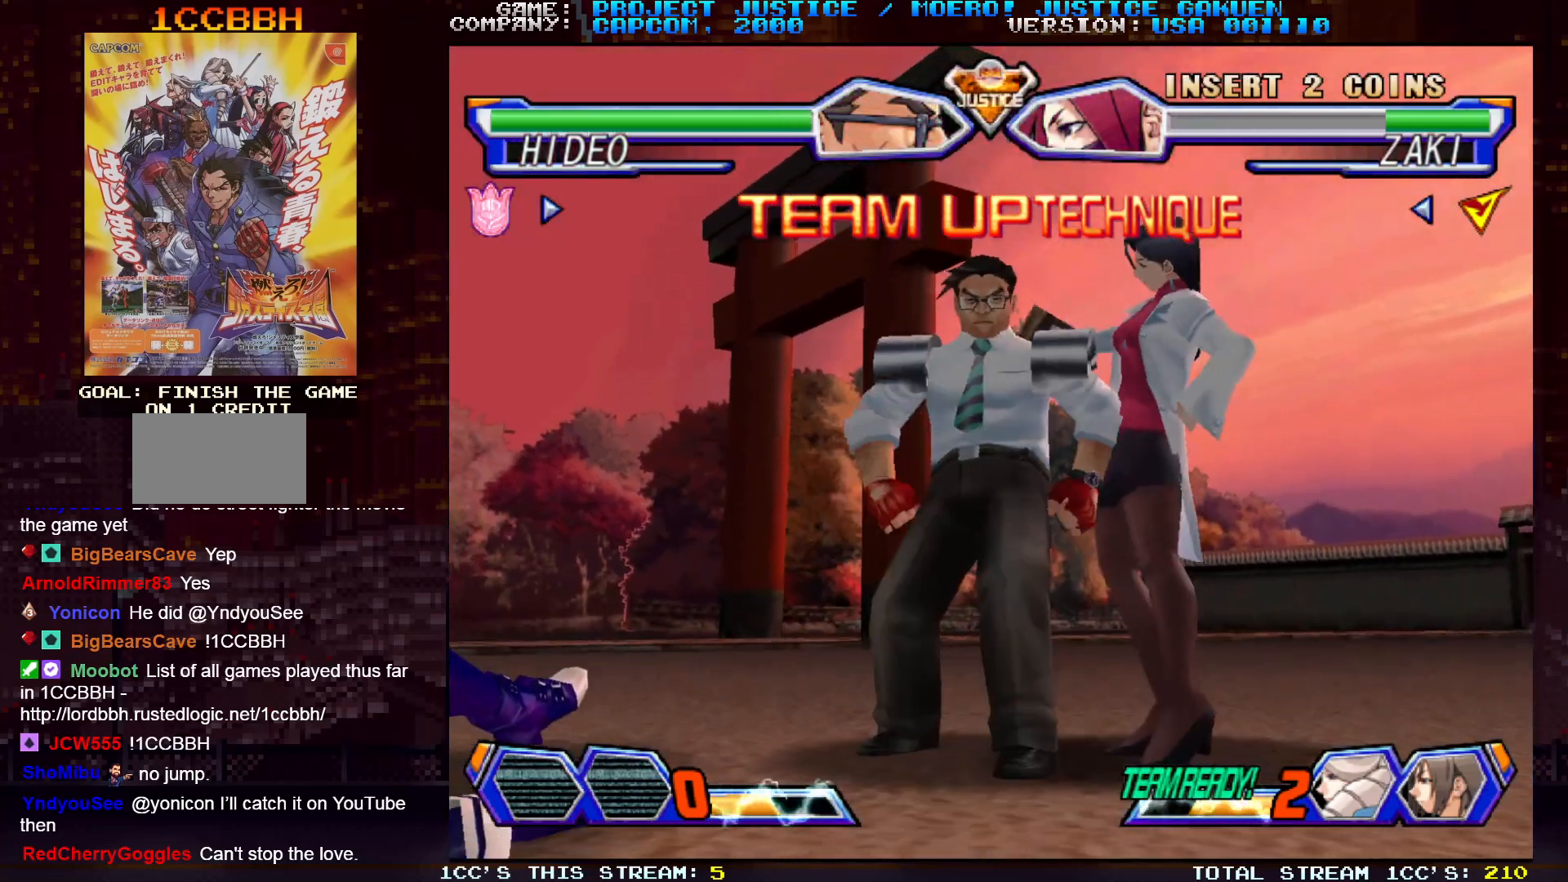
Gameplay with a controller (arcade stick); each line is a JSON object with the inputs held at the frame after it. "events" lists button and stick changes between this image and that frame as [ms after this image, input, new state], when the widget could be followed in between. Not read: L3 R3.
{"buttons": [], "left_stick": "center", "events": []}
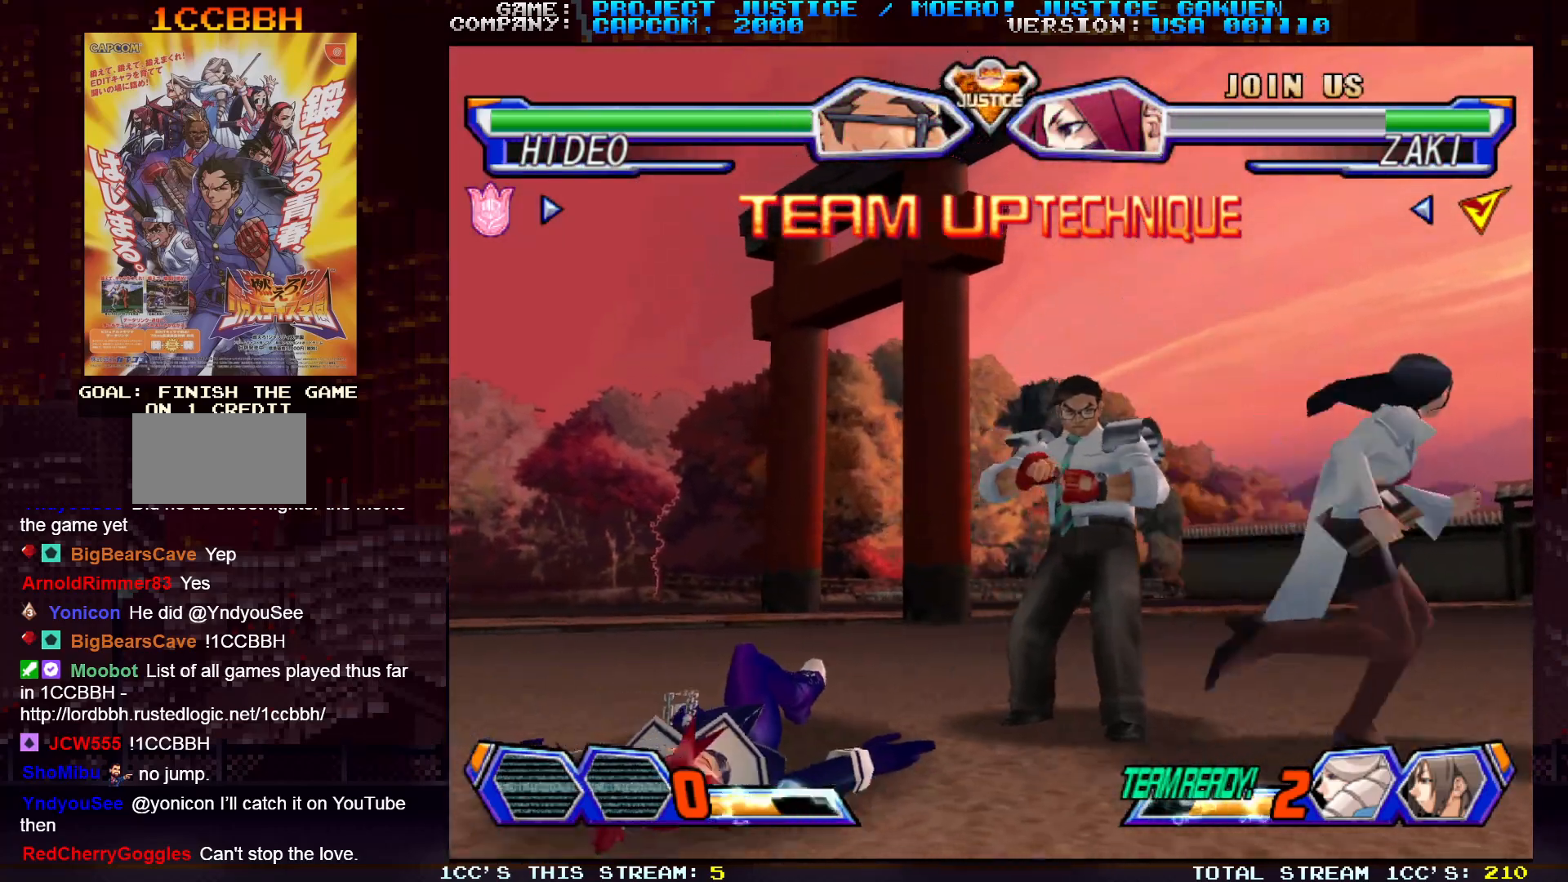
{"buttons": [], "left_stick": "right", "events": [[333, "left_stick", "right"]]}
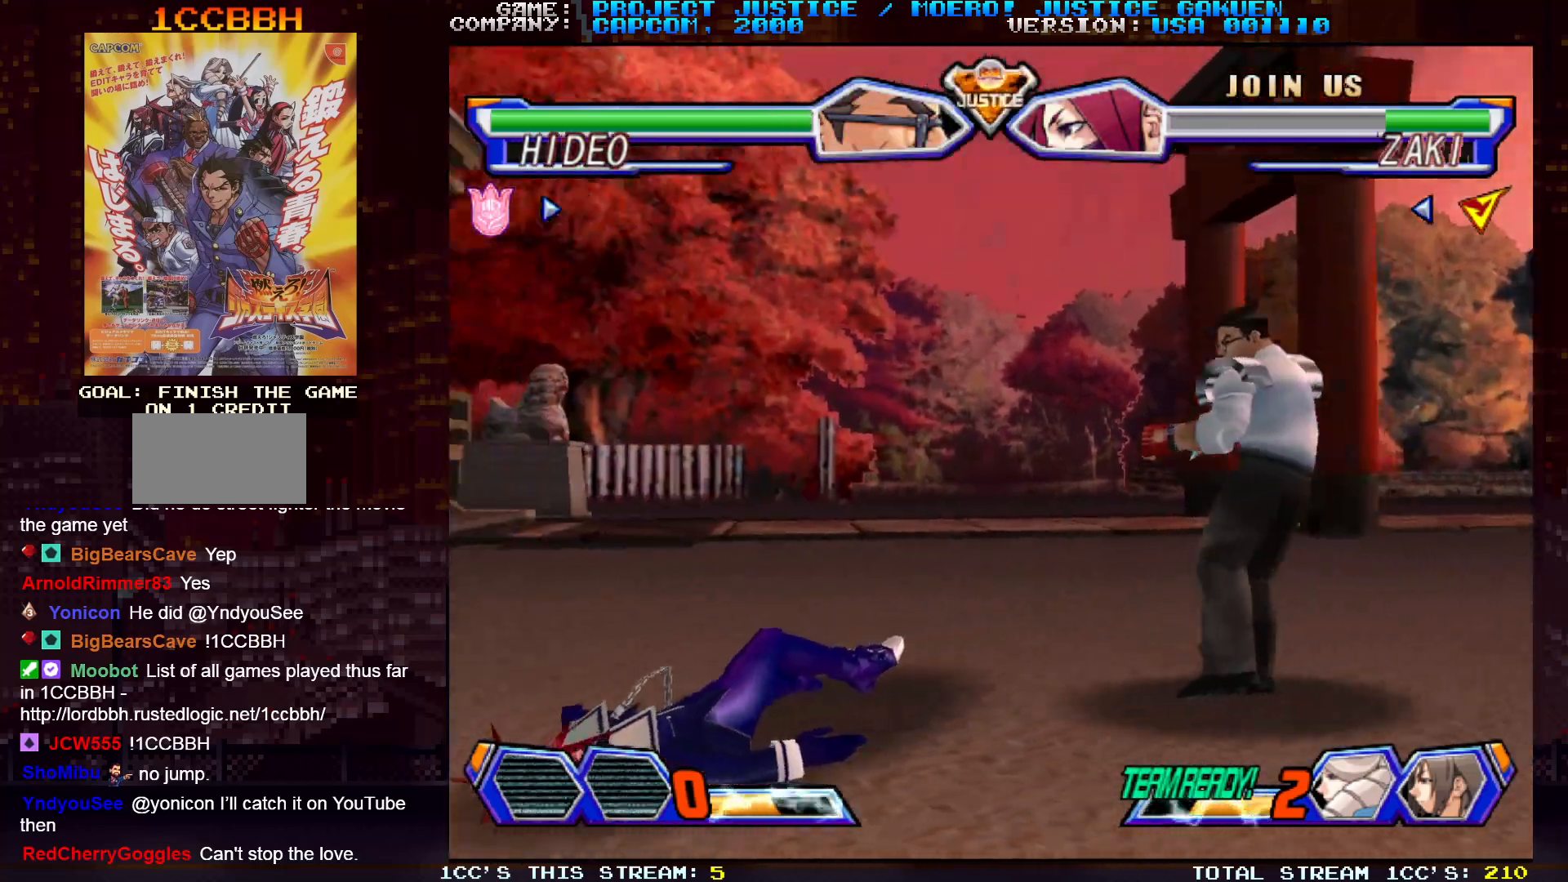
{"buttons": ["SQUARE"], "left_stick": "left", "events": [[333, "left_stick", "down"], [417, "left_stick", "left"], [467, "SQUARE", "down"]]}
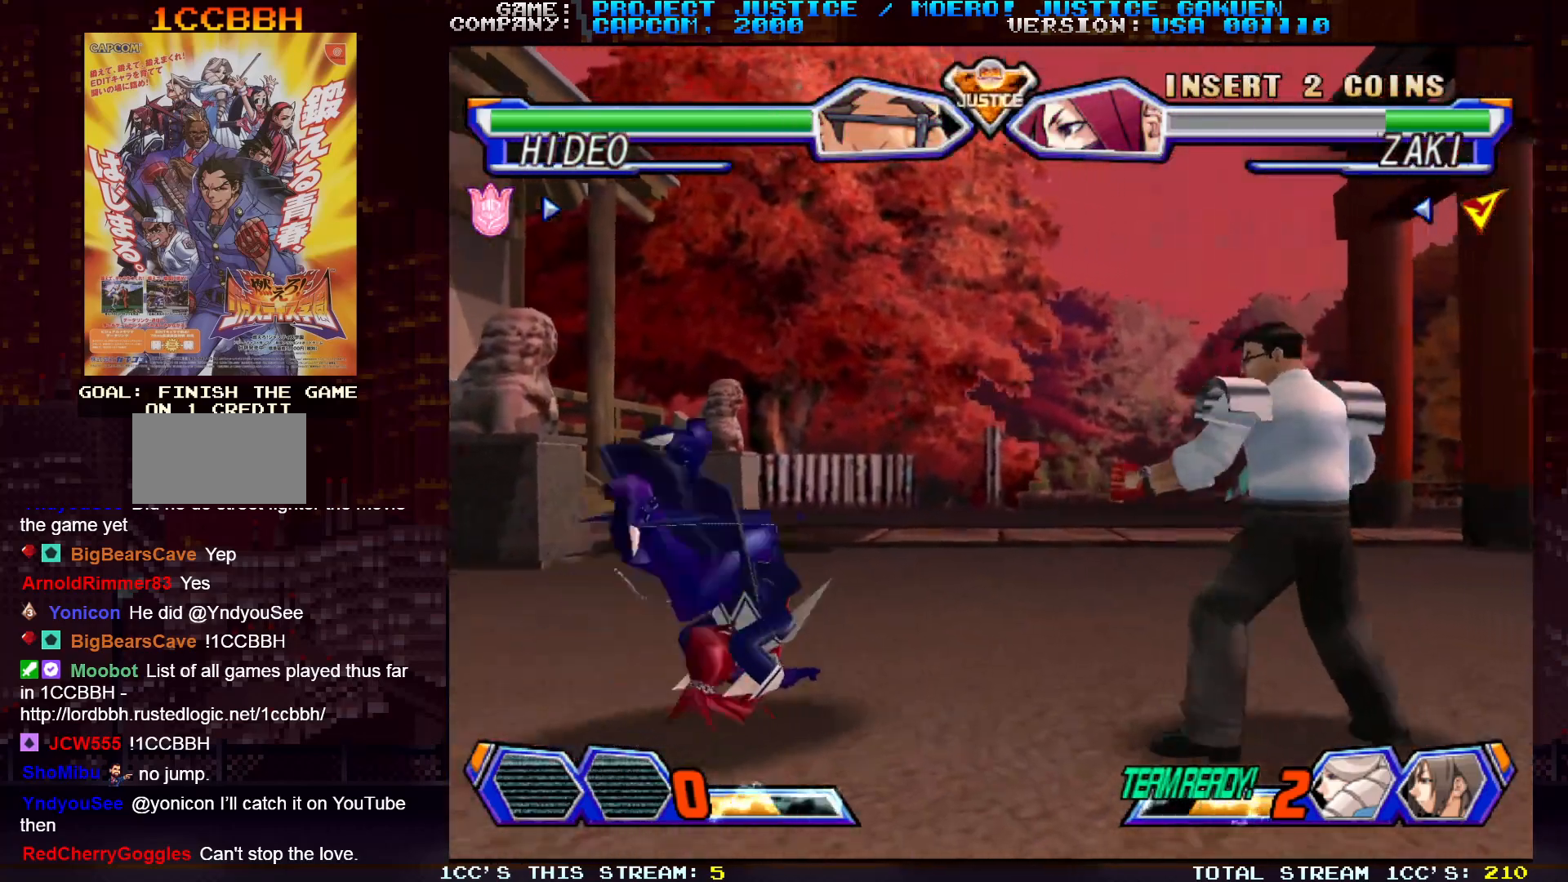
{"buttons": [], "left_stick": "center", "events": [[17, "SQUARE", "up"], [33, "left_stick", "center"]]}
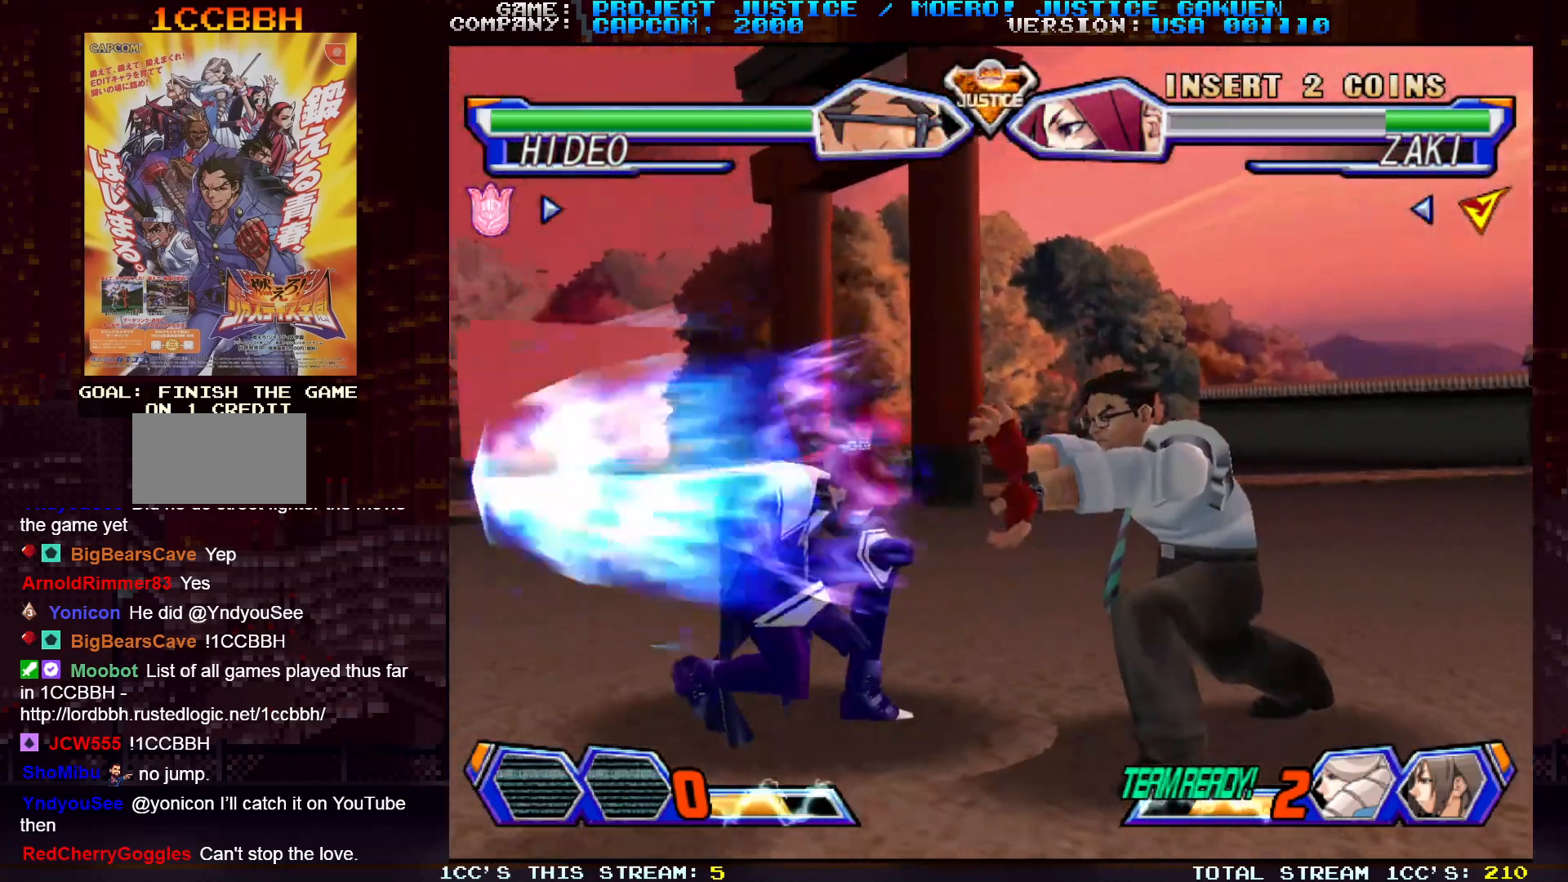
{"buttons": [], "left_stick": "right", "events": [[333, "left_stick", "right"]]}
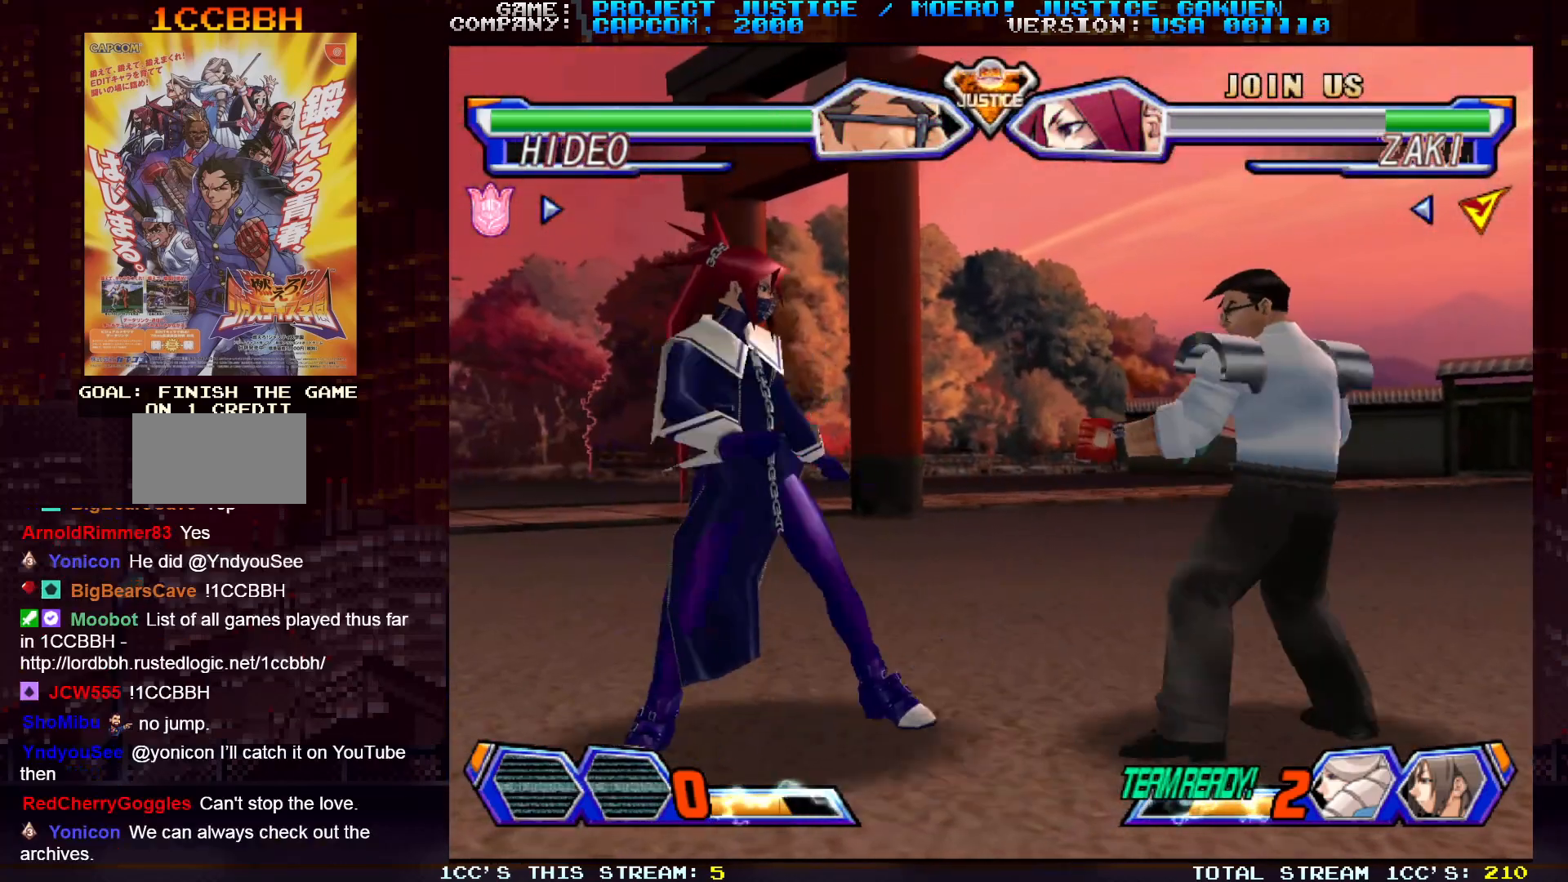
{"buttons": ["CIRCLE"], "left_stick": "right", "events": [[267, "left_stick", "center"], [350, "left_stick", "down"], [467, "left_stick", "right"], [483, "CIRCLE", "down"]]}
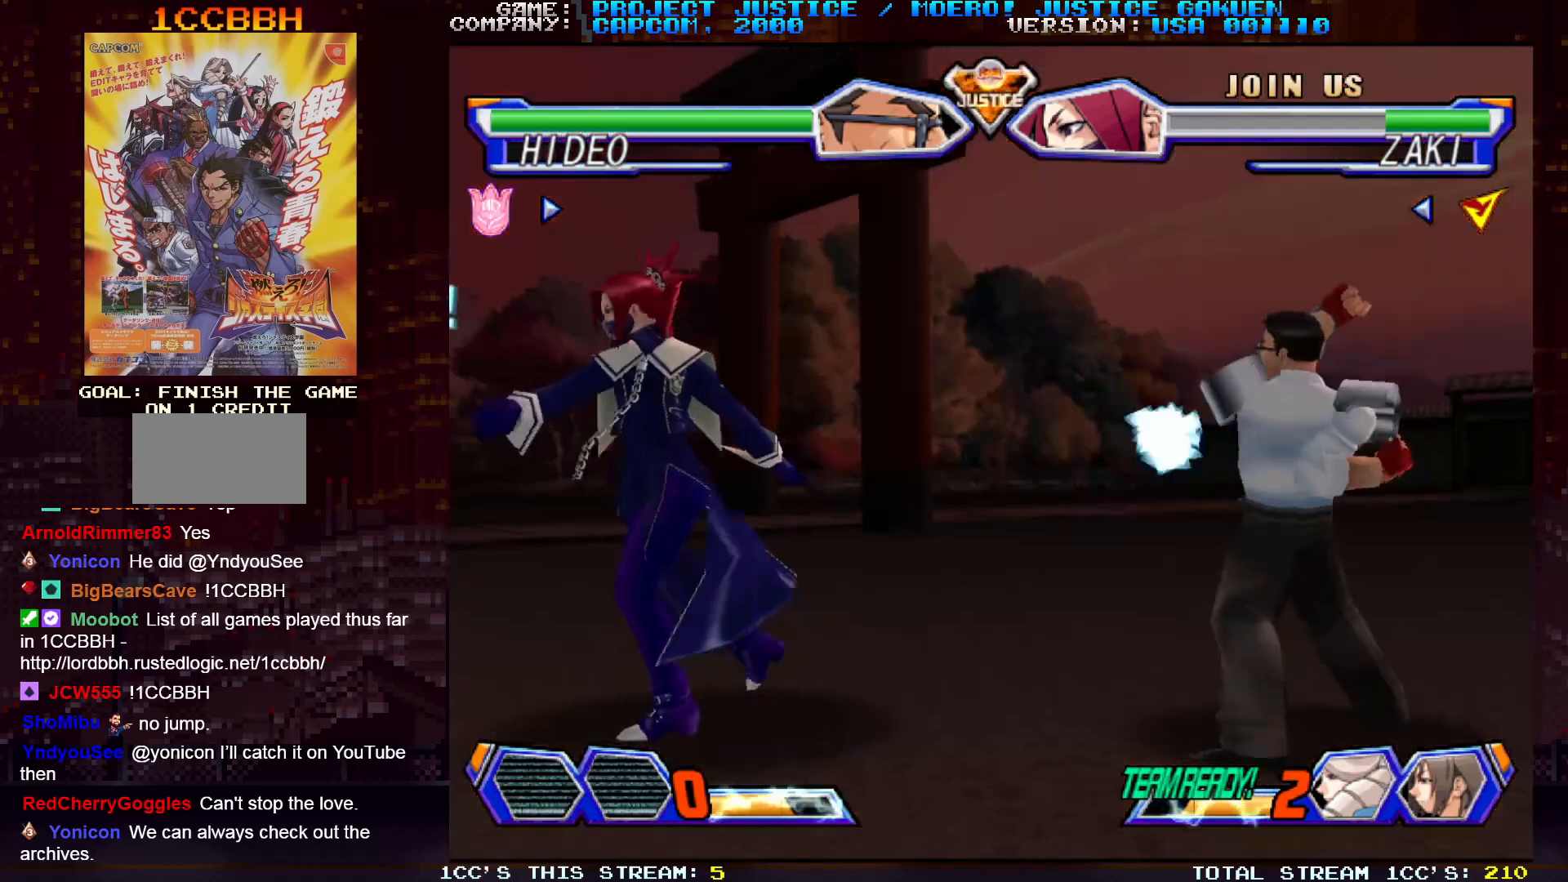
{"buttons": [], "left_stick": "center", "events": [[33, "CIRCLE", "up"], [117, "CIRCLE", "down"], [217, "CIRCLE", "up"], [233, "left_stick", "center"]]}
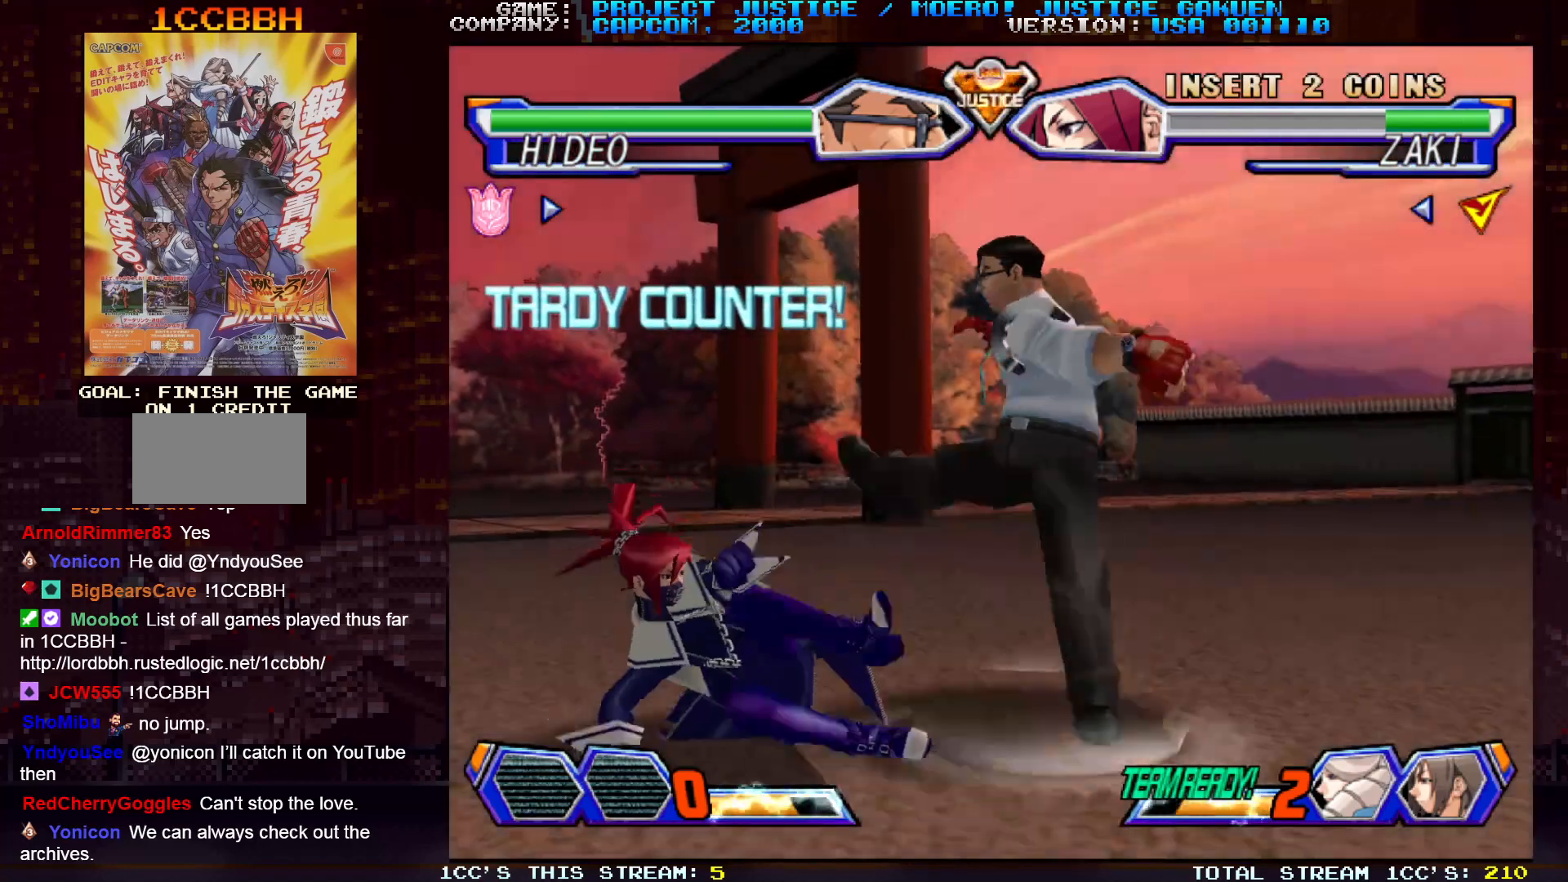
{"buttons": [], "left_stick": "center", "events": []}
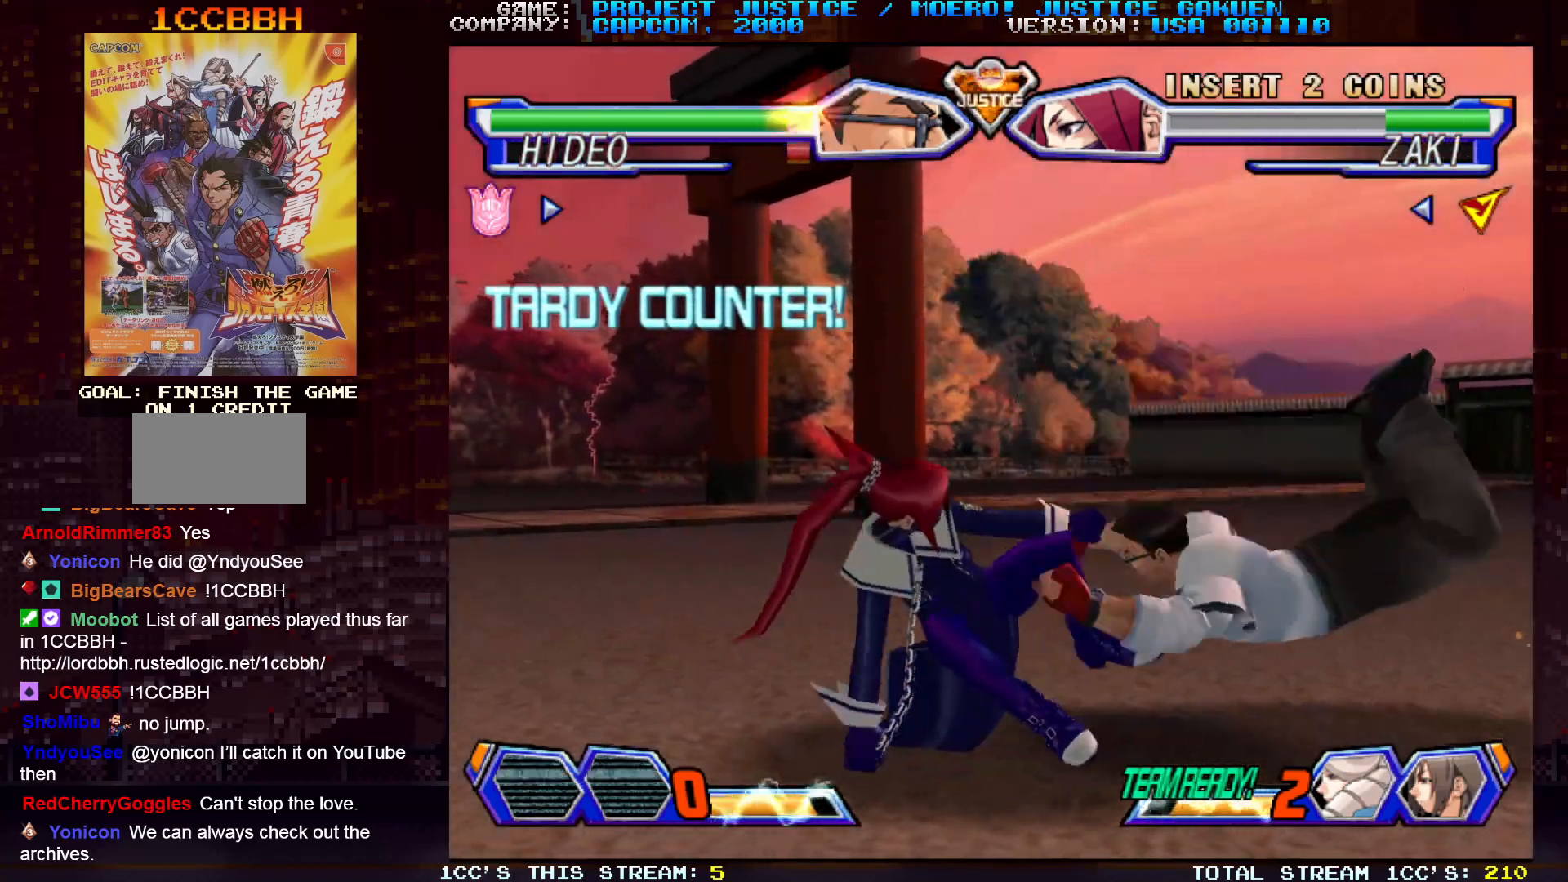
{"buttons": [], "left_stick": "up", "events": [[500, "left_stick", "up"]]}
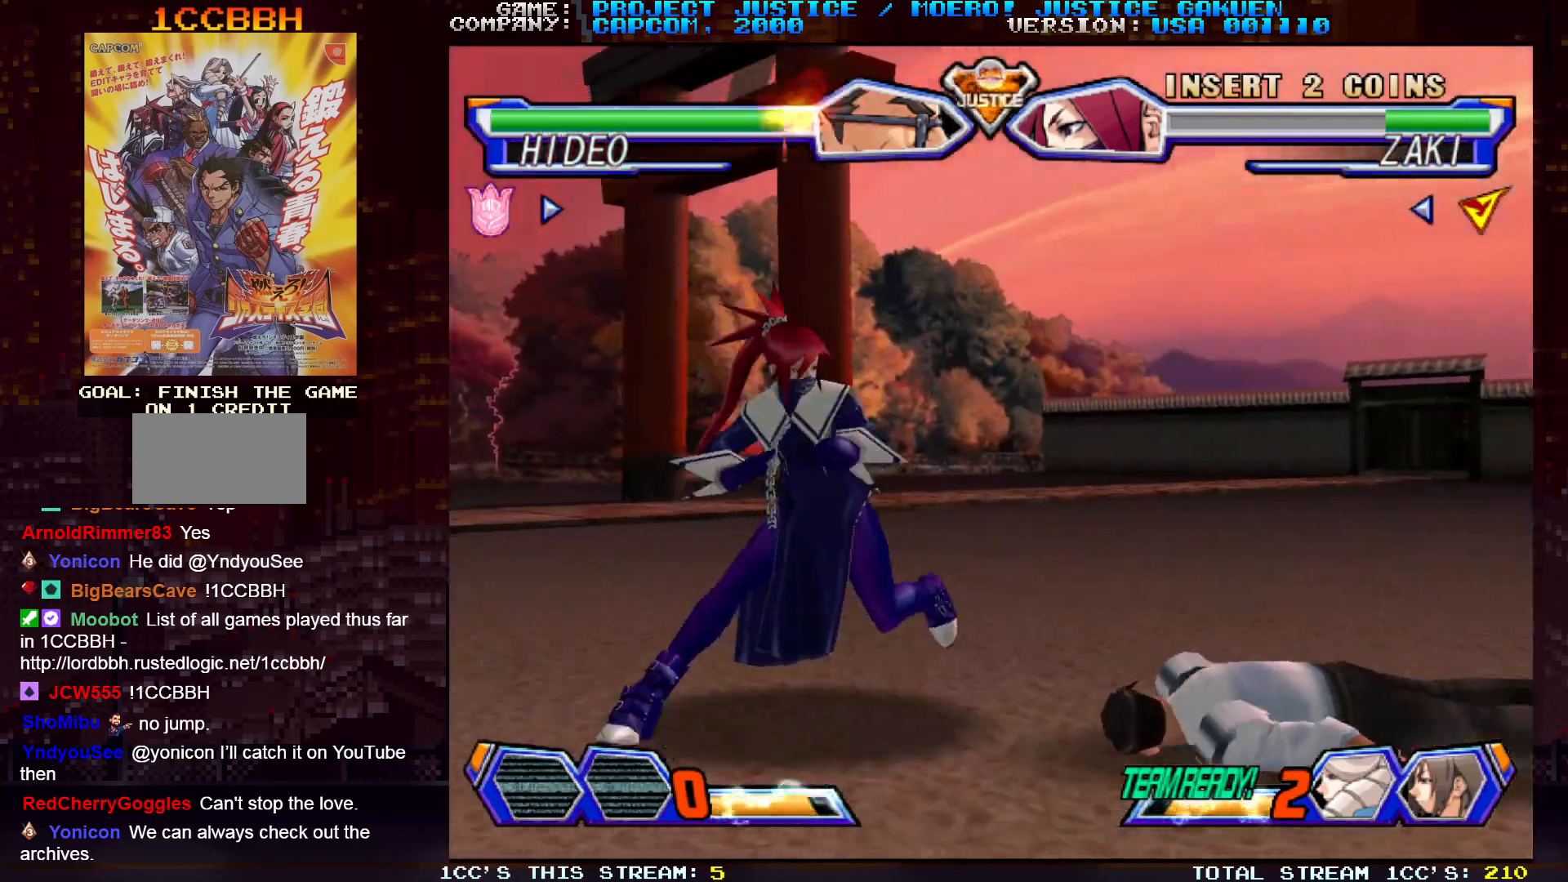
{"buttons": [], "left_stick": "center", "events": [[333, "left_stick", "center"]]}
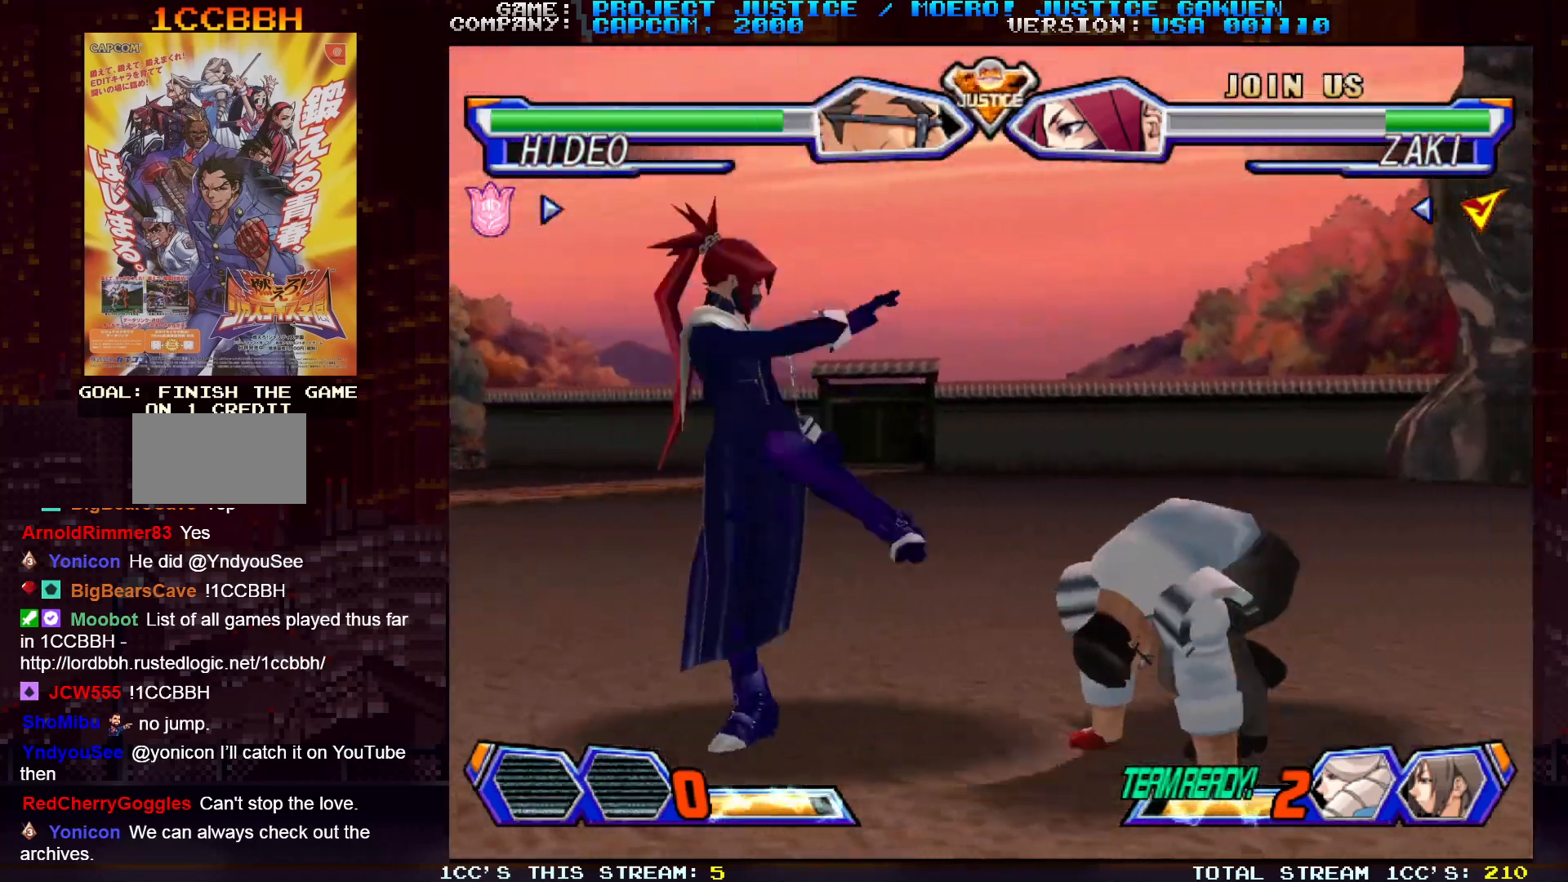
{"buttons": [], "left_stick": "left", "events": [[200, "left_stick", "left"], [350, "left_stick", "down-left"], [367, "TRIANGLE", "down"], [450, "TRIANGLE", "up"], [450, "left_stick", "left"]]}
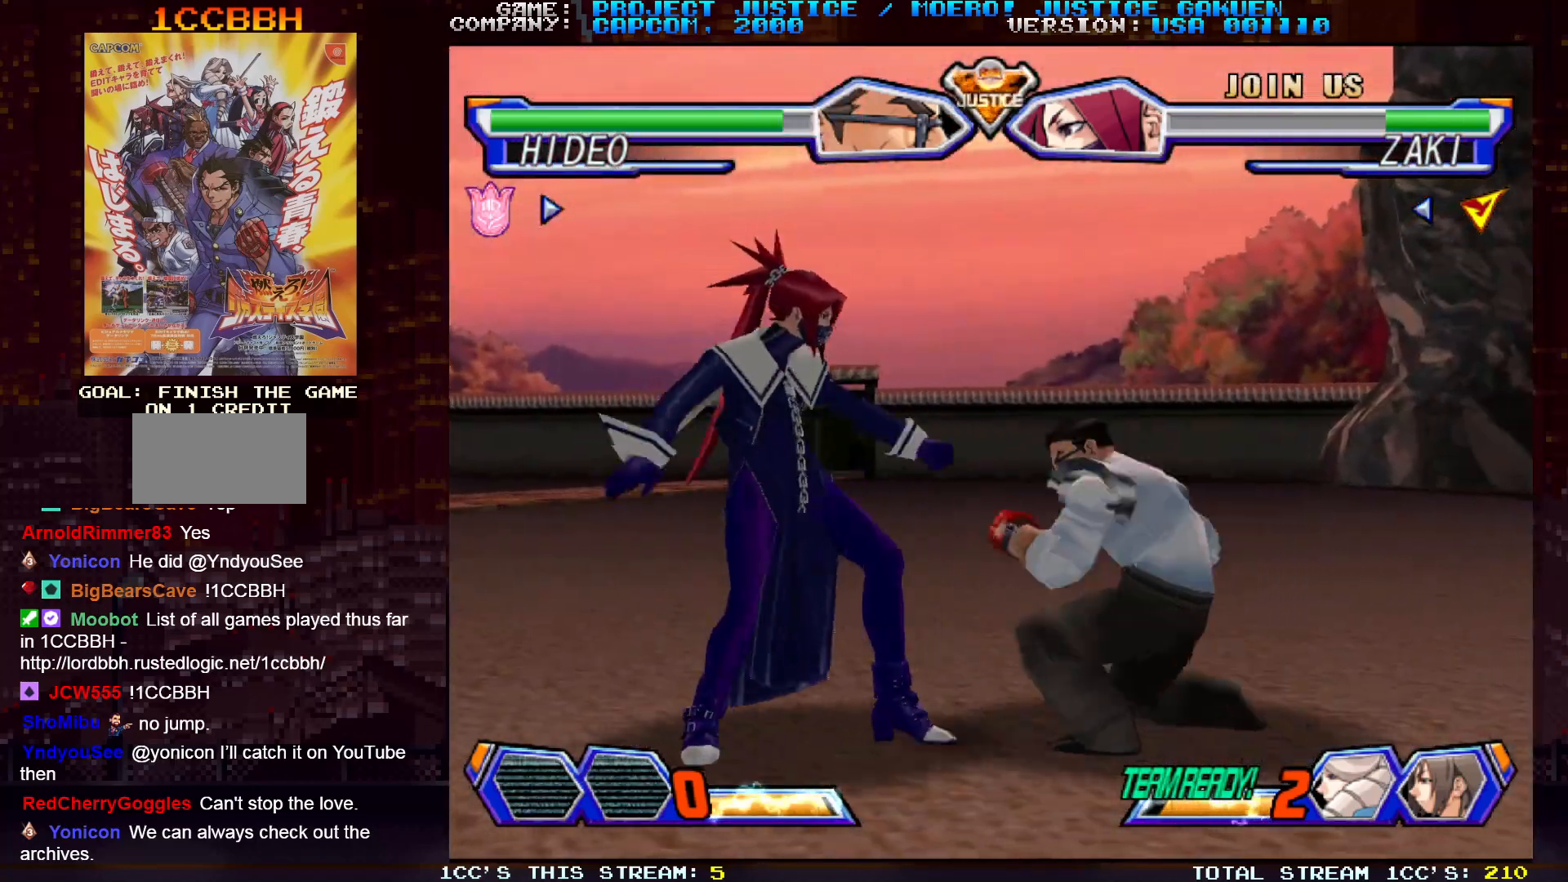
{"buttons": [], "left_stick": "center", "events": [[50, "left_stick", "center"]]}
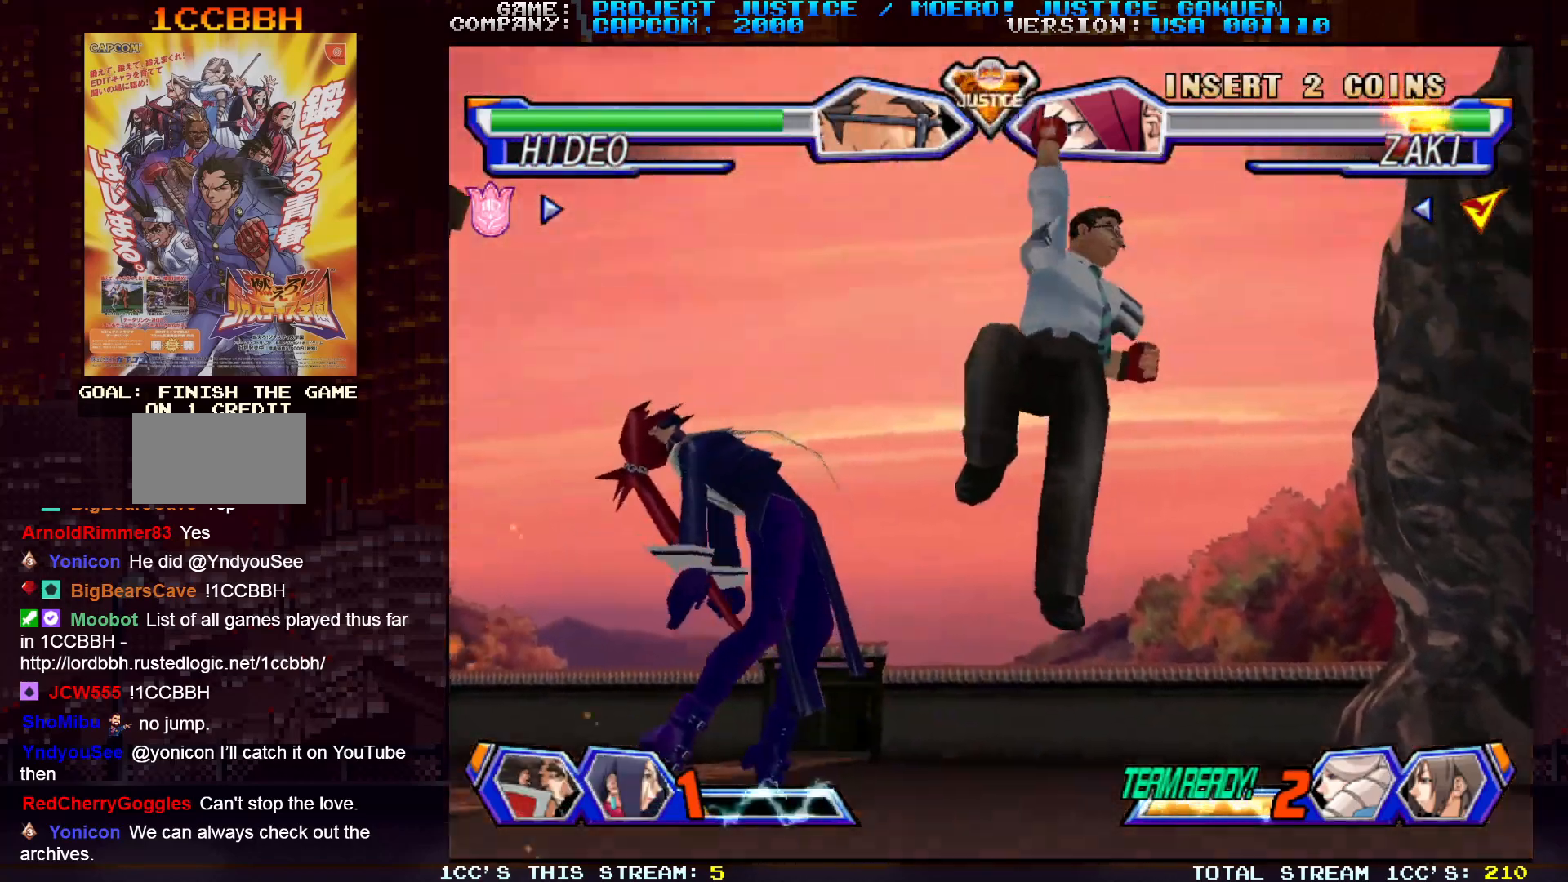
{"buttons": [], "left_stick": "left", "events": [[483, "left_stick", "left"]]}
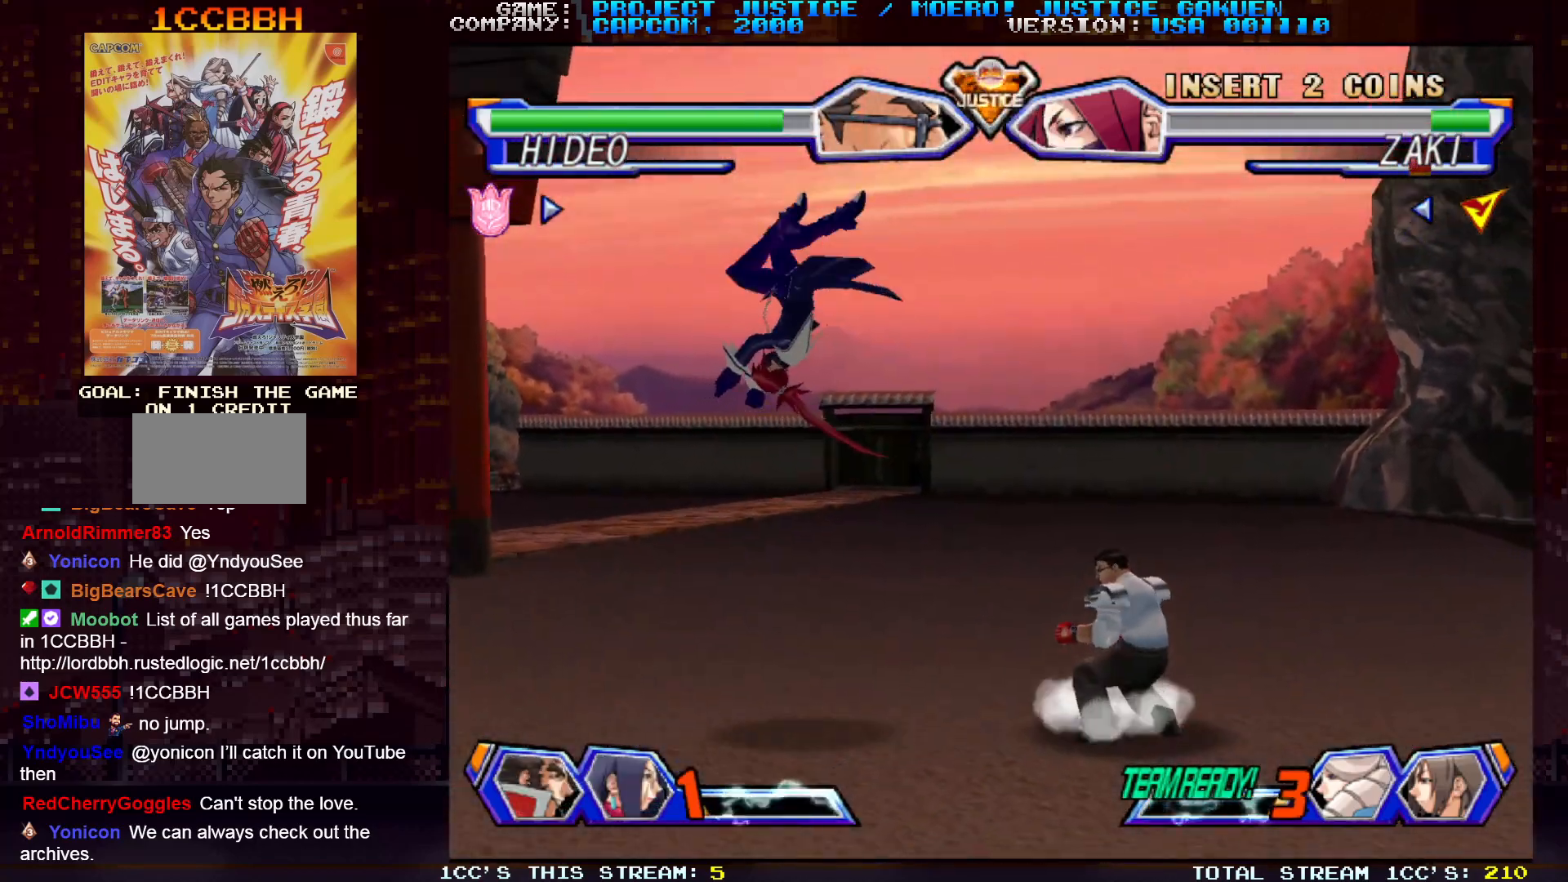
{"buttons": [], "left_stick": "center", "events": [[67, "left_stick", "center"], [150, "left_stick", "left"], [350, "left_stick", "center"], [383, "SQUARE", "down"], [467, "SQUARE", "up"]]}
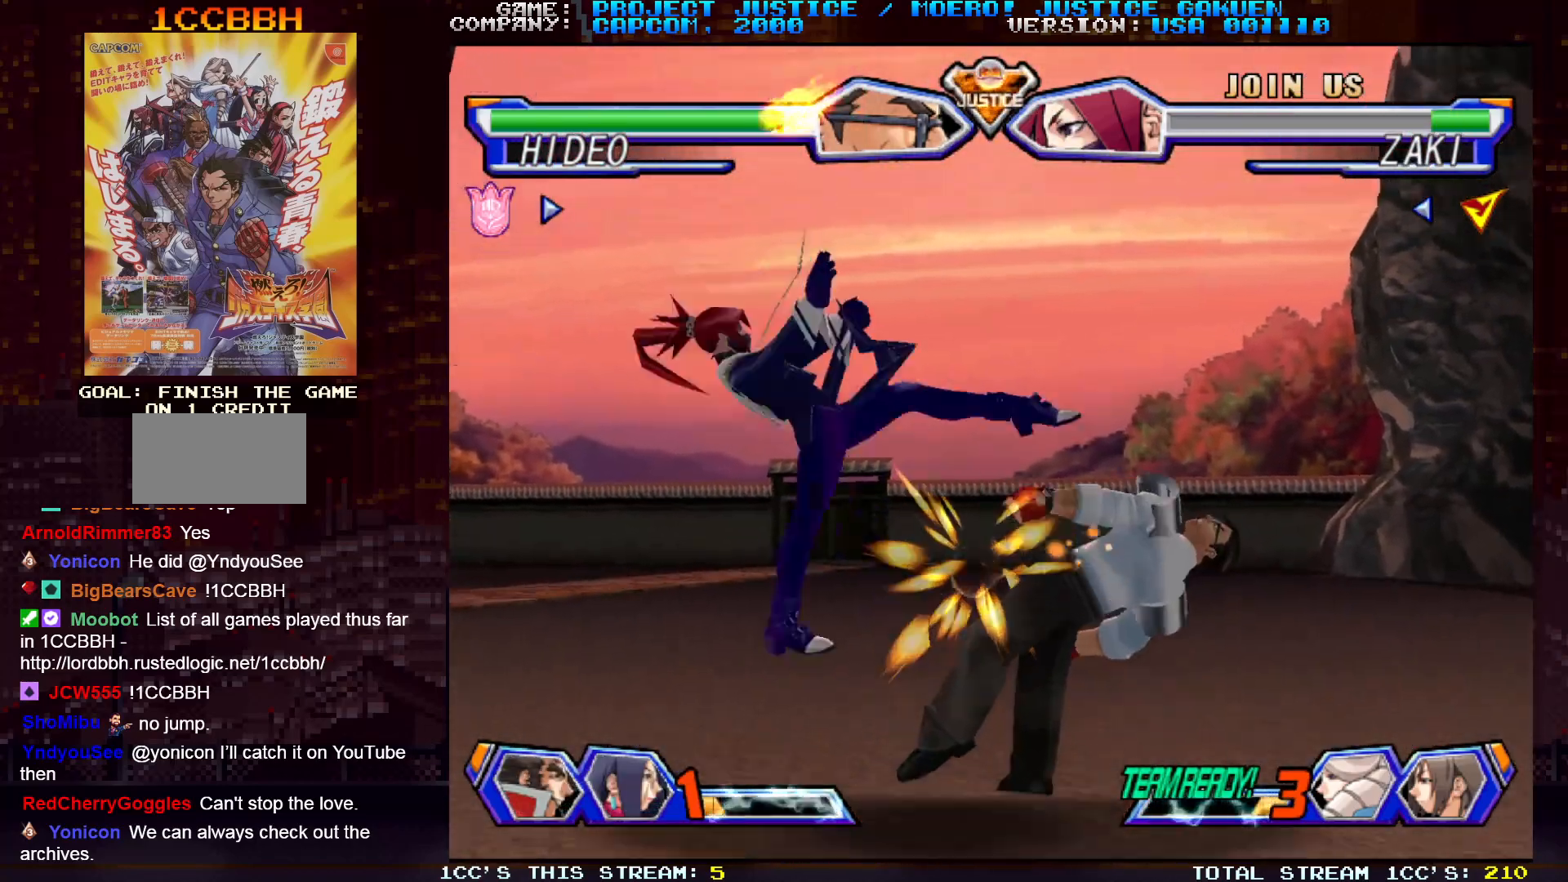
{"buttons": [], "left_stick": "center", "events": [[50, "SQUARE", "down"], [150, "SQUARE", "up"]]}
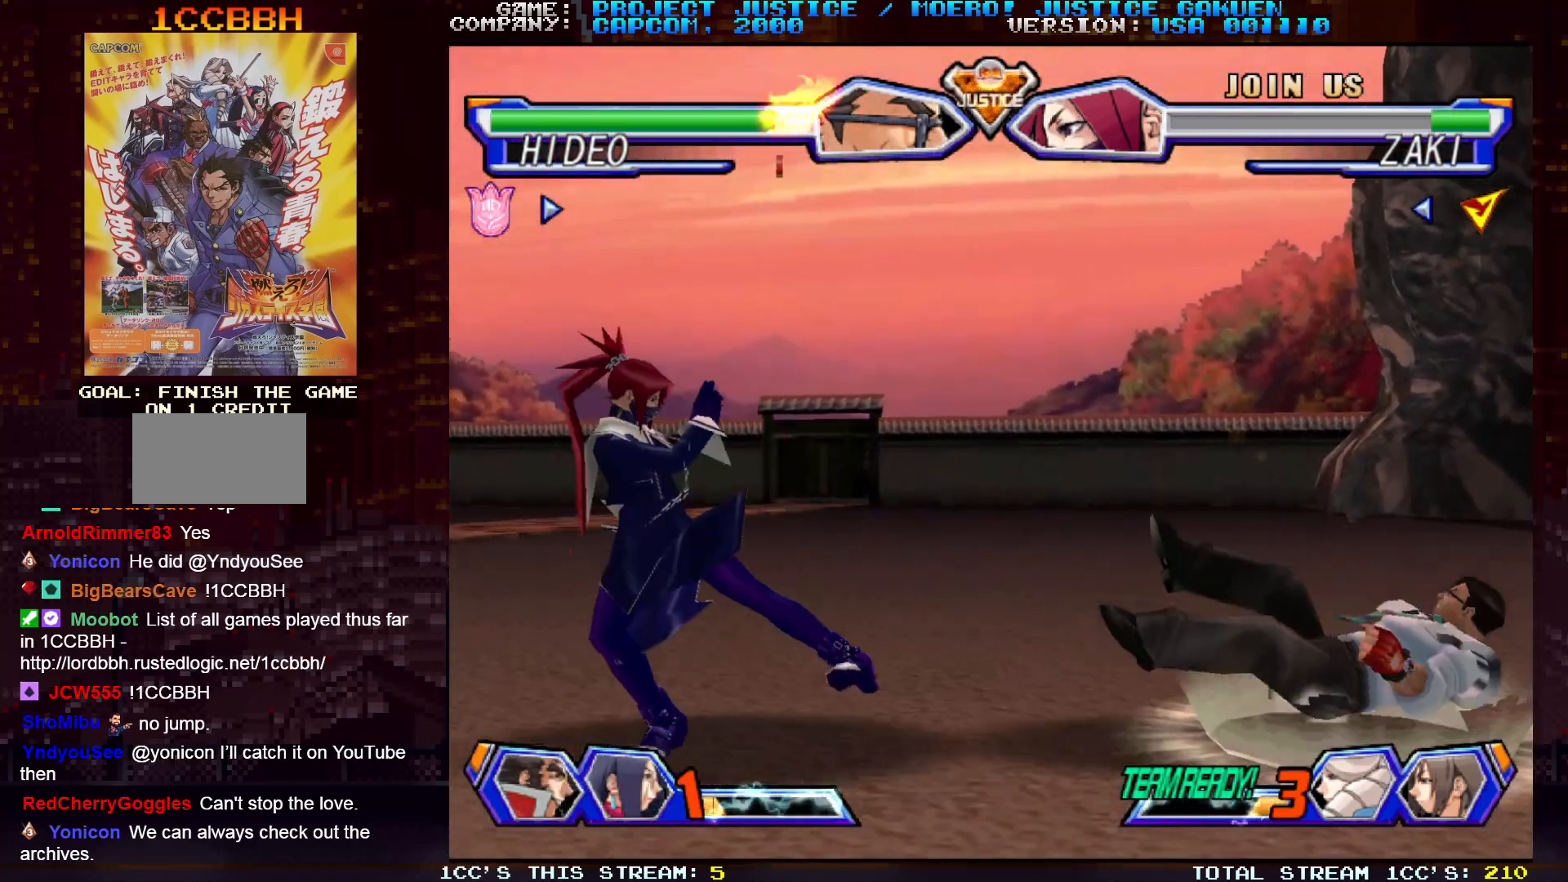
{"buttons": [], "left_stick": "left", "events": [[383, "left_stick", "left"]]}
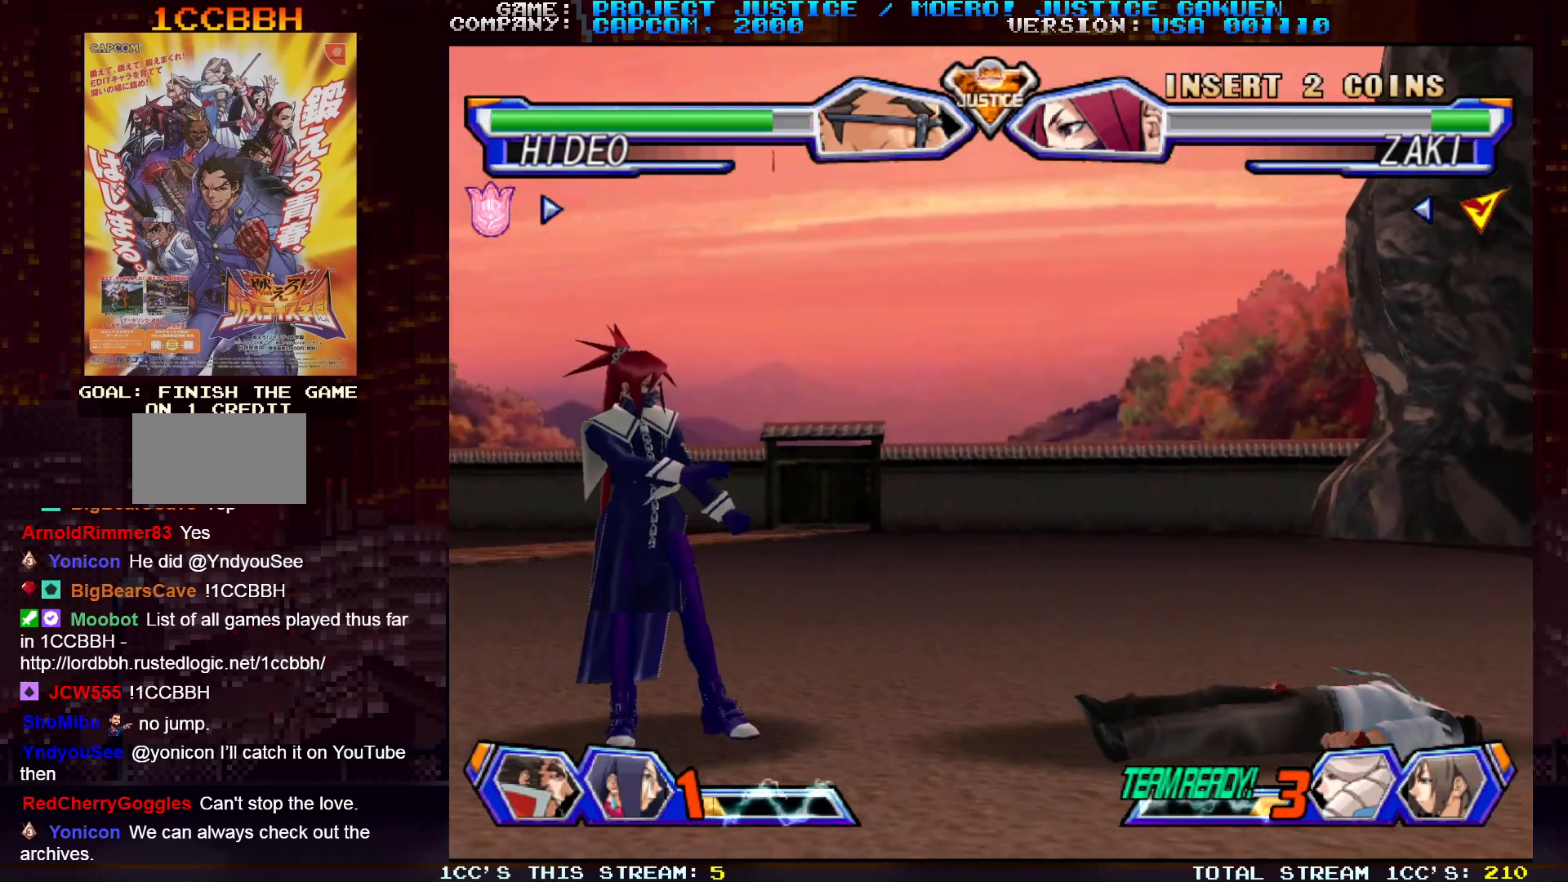
{"buttons": [], "left_stick": "left", "events": []}
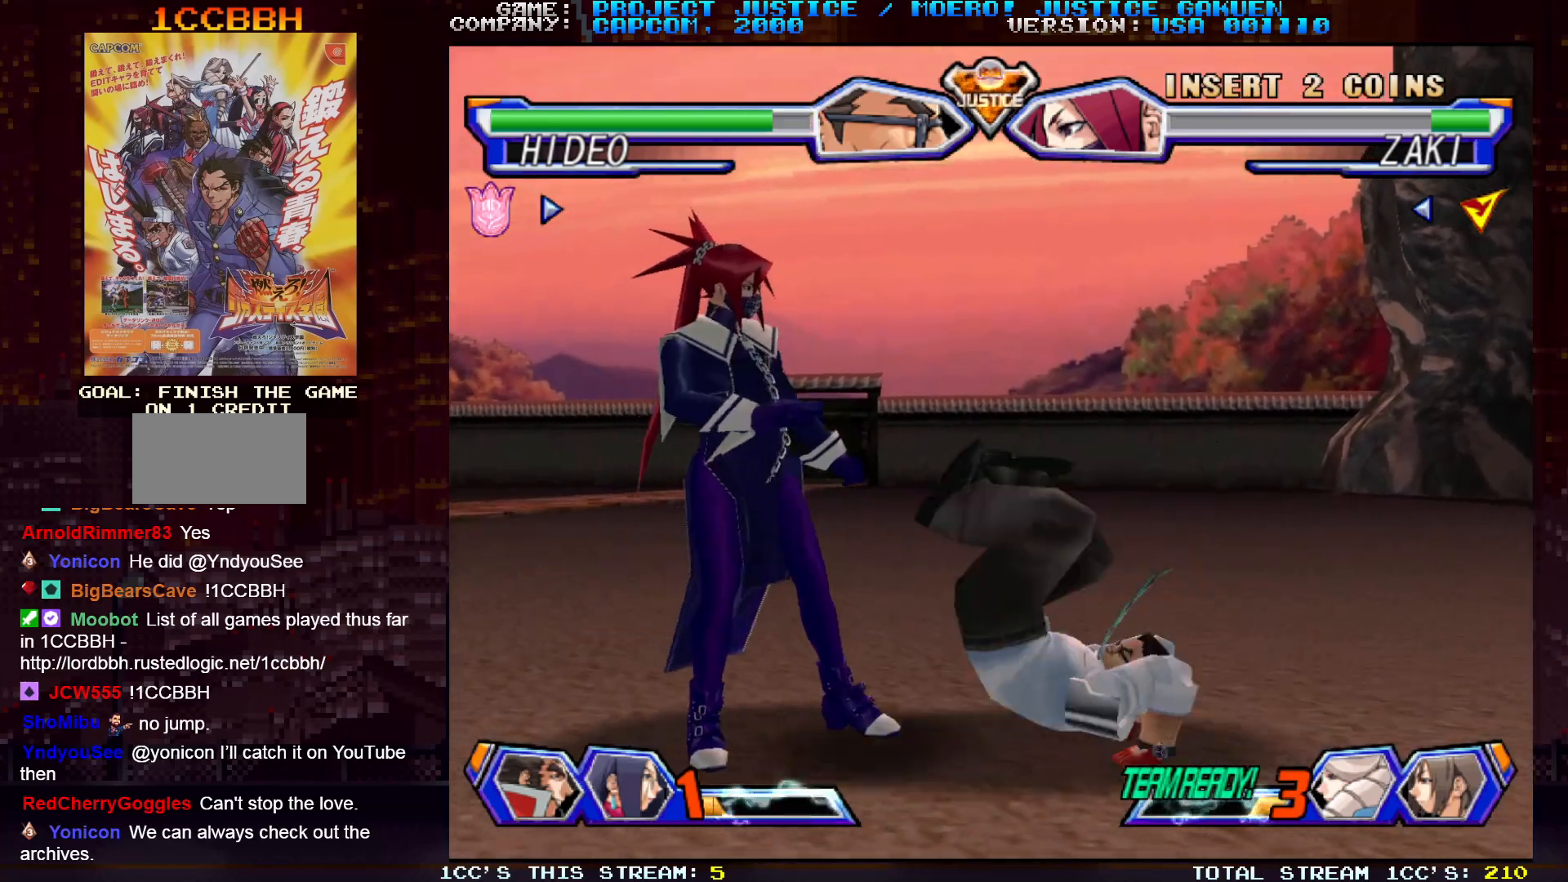
{"buttons": ["SQUARE", "TRIANGLE"], "left_stick": "center", "events": [[33, "left_stick", "center"], [150, "left_stick", "right"], [383, "left_stick", "center"], [500, "SQUARE", "down"], [500, "TRIANGLE", "down"]]}
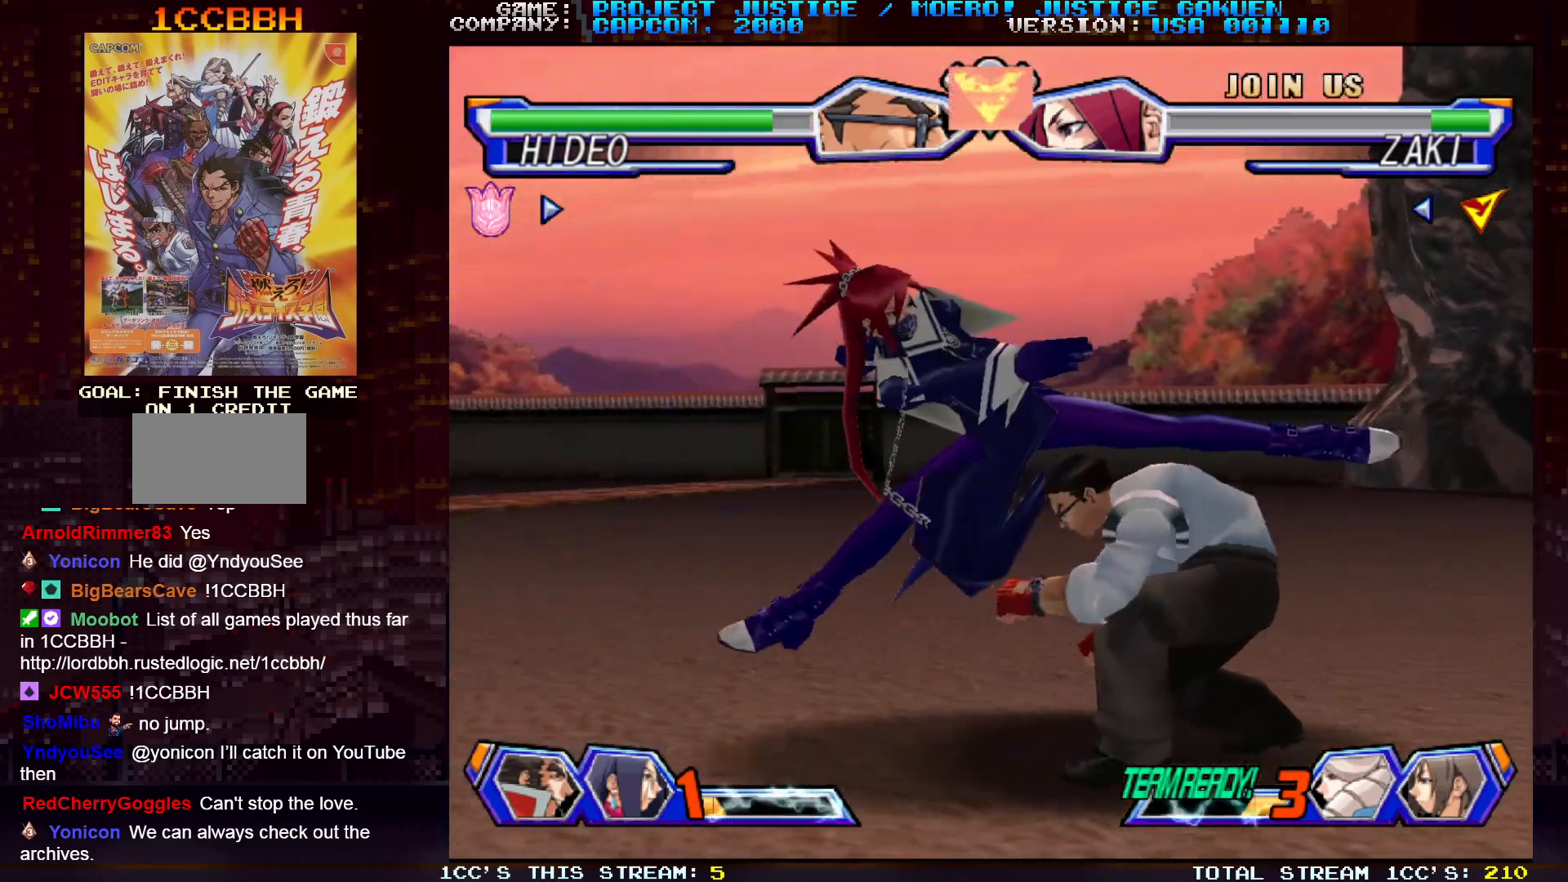
{"buttons": [], "left_stick": "center", "events": [[83, "TRIANGLE", "up"], [100, "SQUARE", "up"], [317, "SQUARE", "down"], [333, "SQUARE", "up"]]}
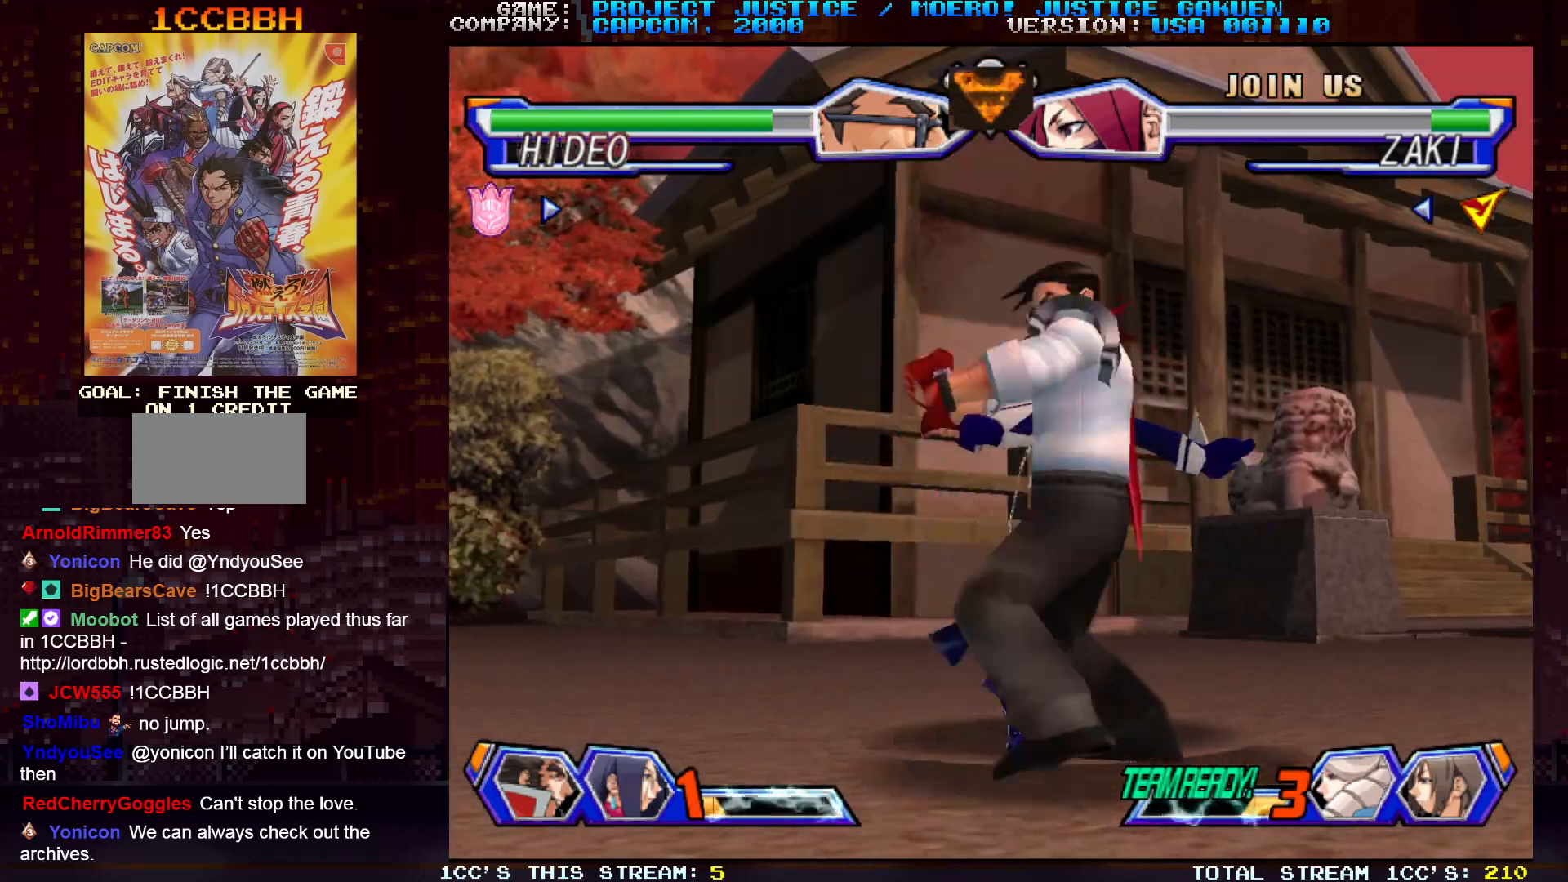
{"buttons": [], "left_stick": "center", "events": []}
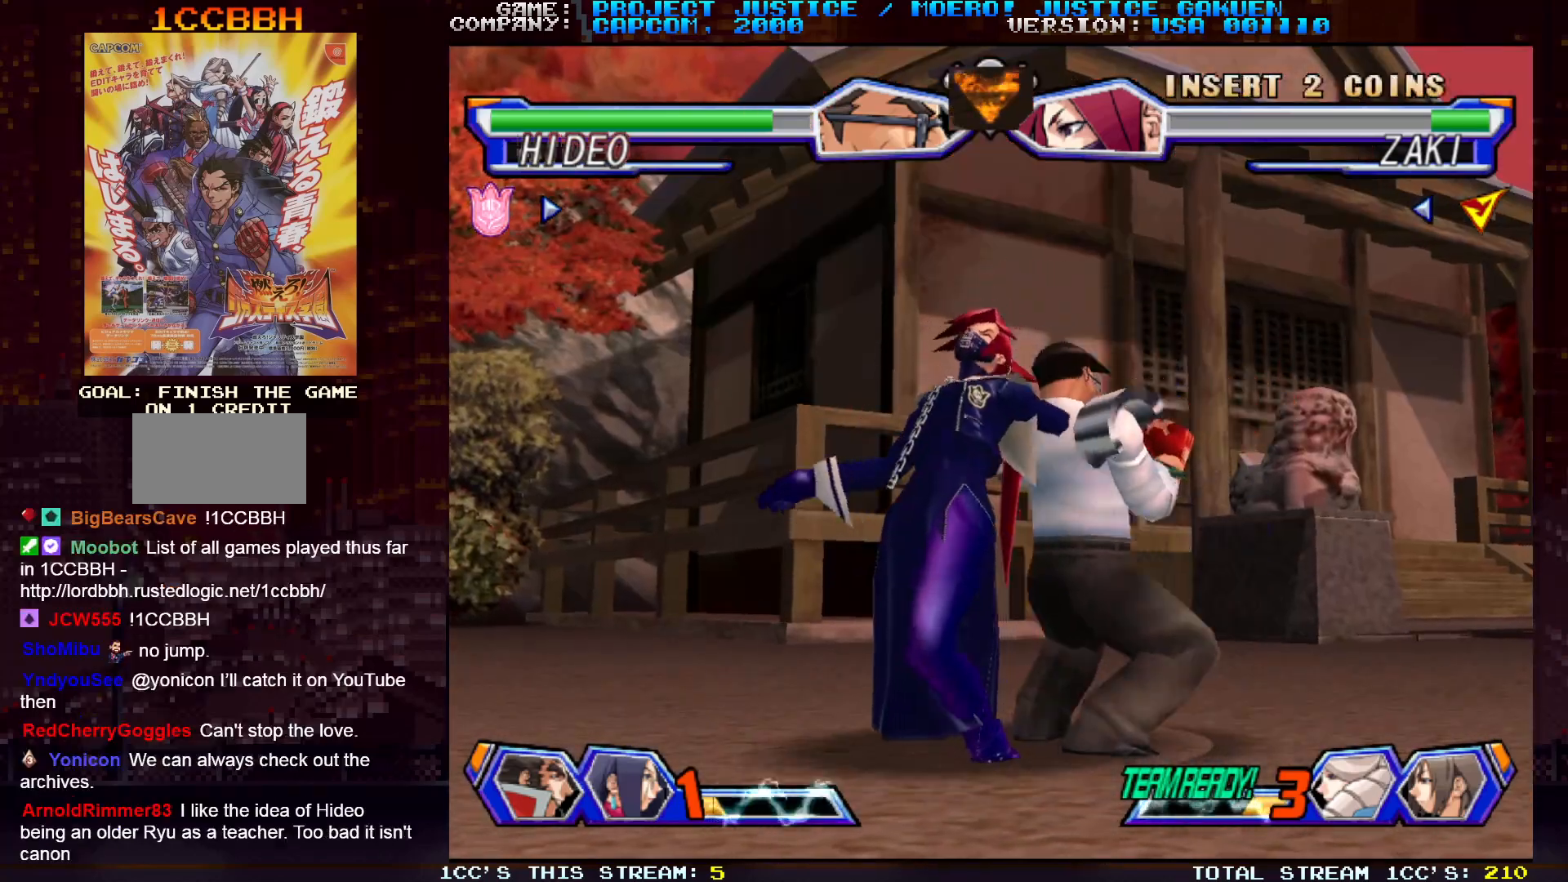
{"buttons": [], "left_stick": "center", "events": []}
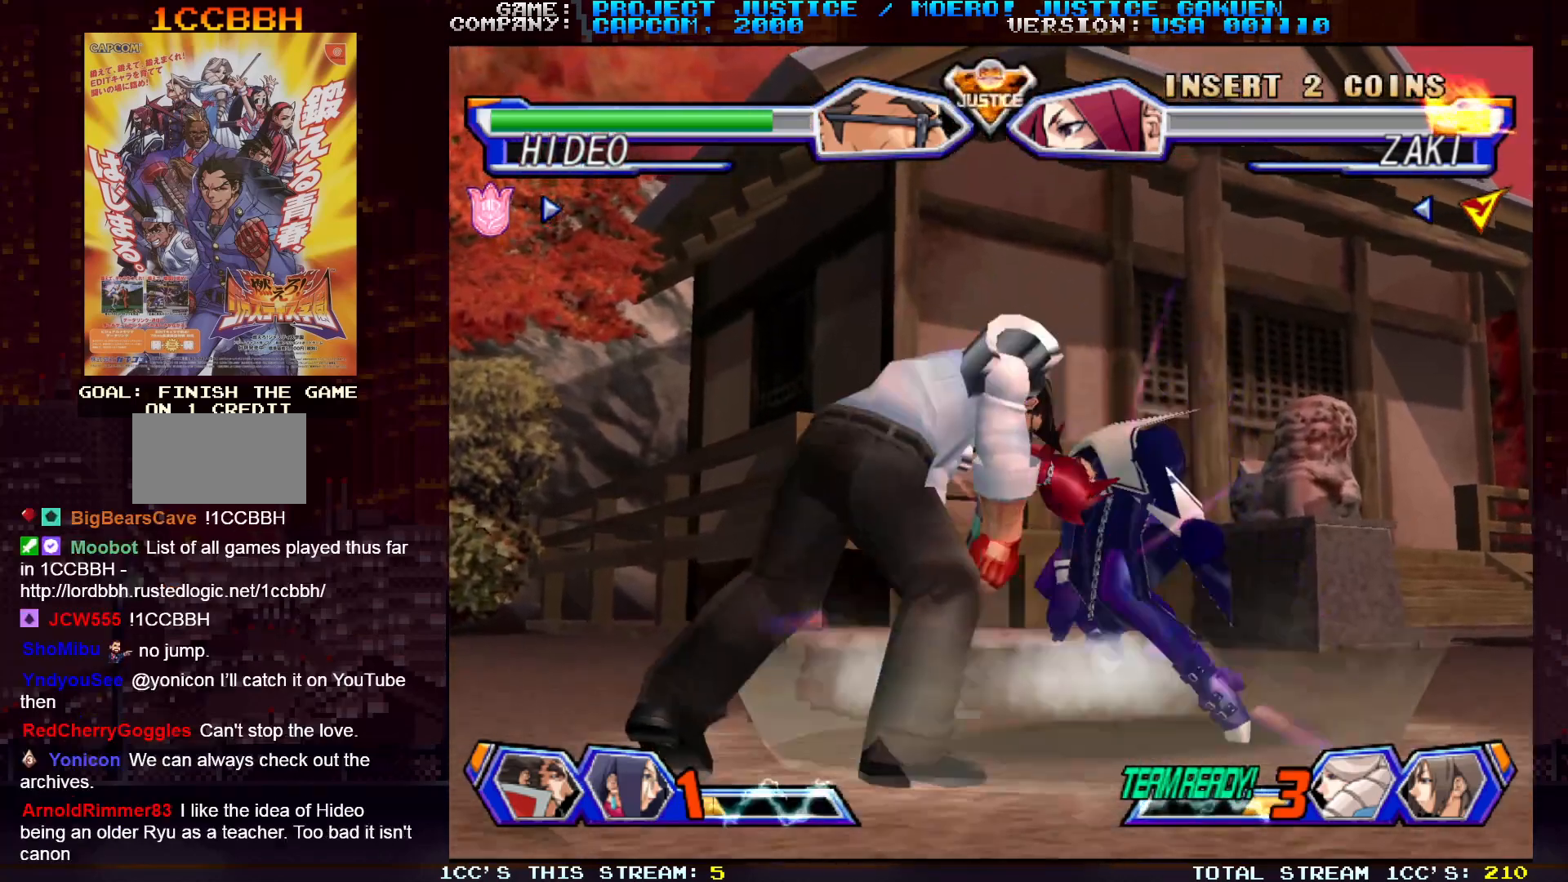
{"buttons": ["CIRCLE"], "left_stick": "down-left", "events": [[283, "left_stick", "down-left"], [333, "CIRCLE", "down"], [367, "CIRCLE", "up"], [450, "CIRCLE", "down"]]}
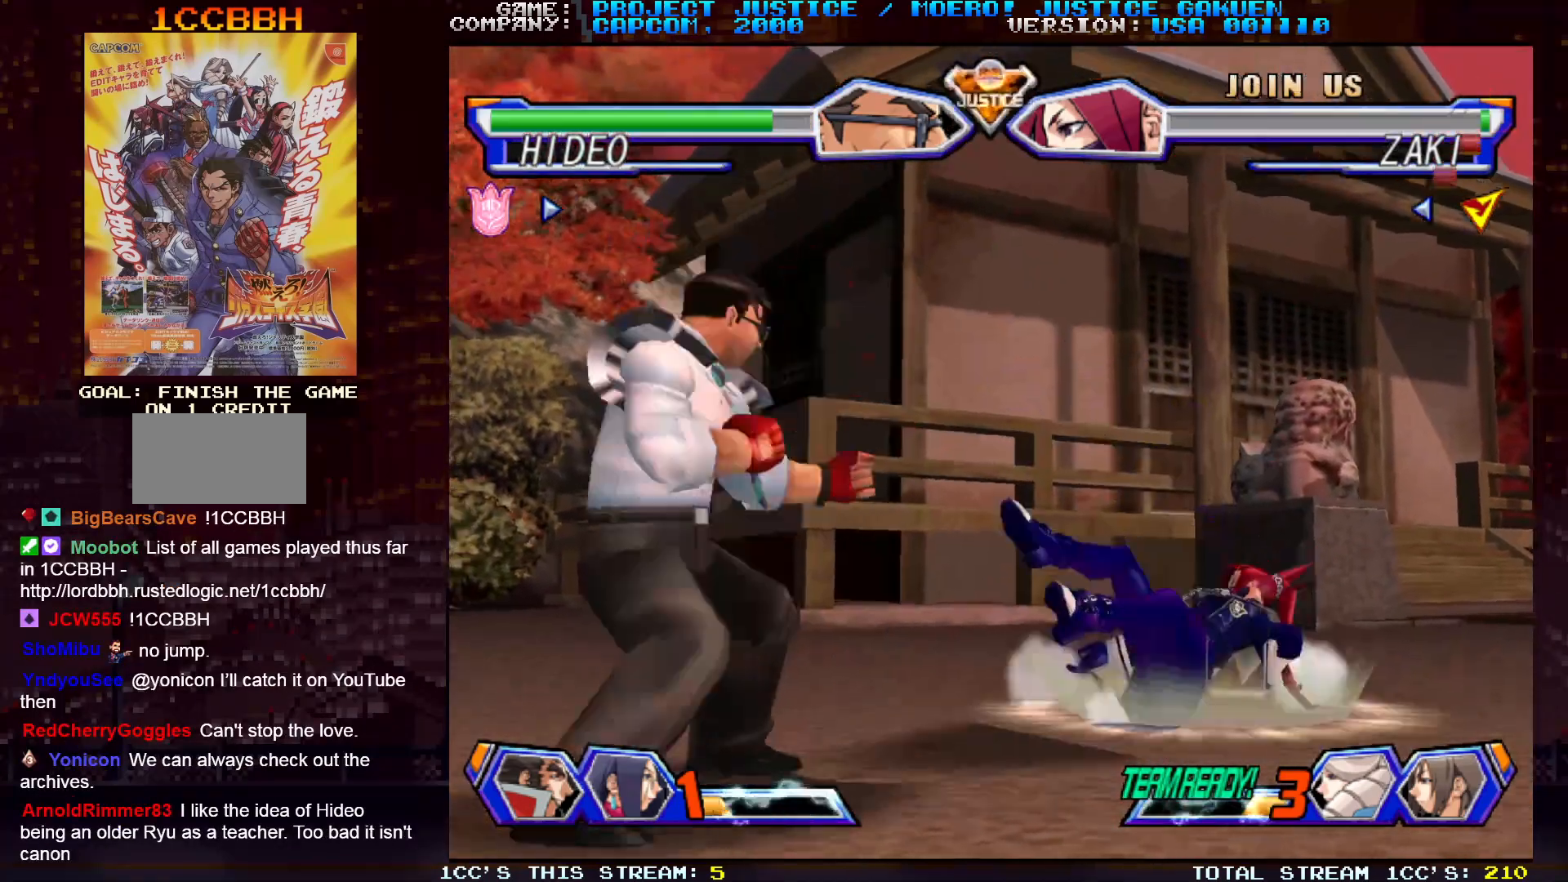
{"buttons": [], "left_stick": "center", "events": [[33, "CIRCLE", "up"], [100, "CIRCLE", "down"], [183, "CIRCLE", "up"], [250, "CIRCLE", "down"], [333, "CIRCLE", "up"], [500, "left_stick", "center"]]}
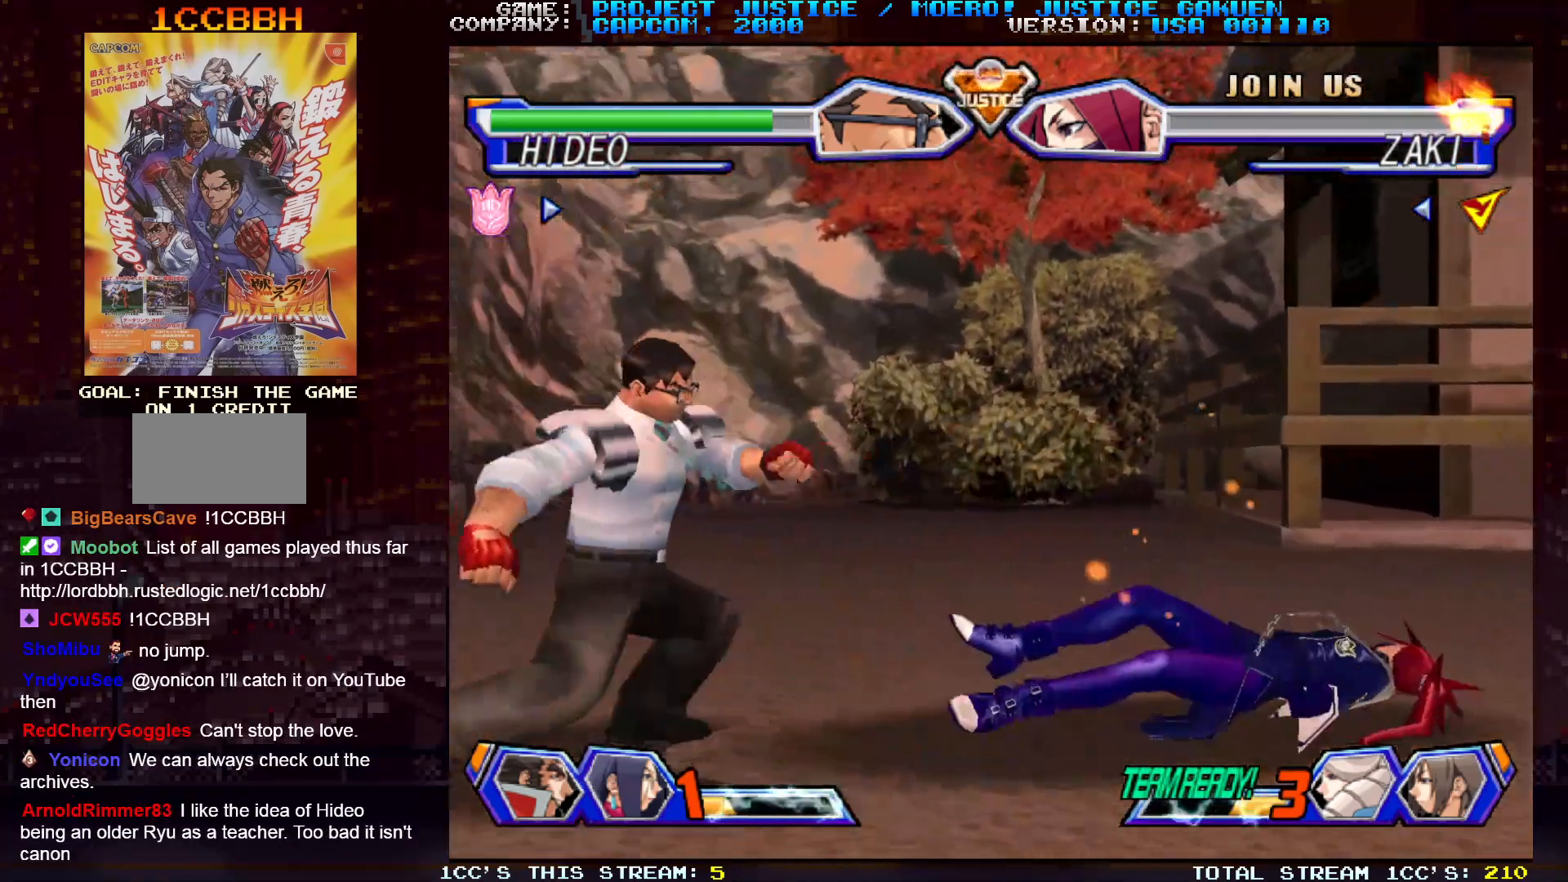
{"buttons": [], "left_stick": "center", "events": [[283, "left_stick", "down"], [367, "left_stick", "right"], [383, "SQUARE", "down"], [433, "SQUARE", "up"], [467, "left_stick", "center"]]}
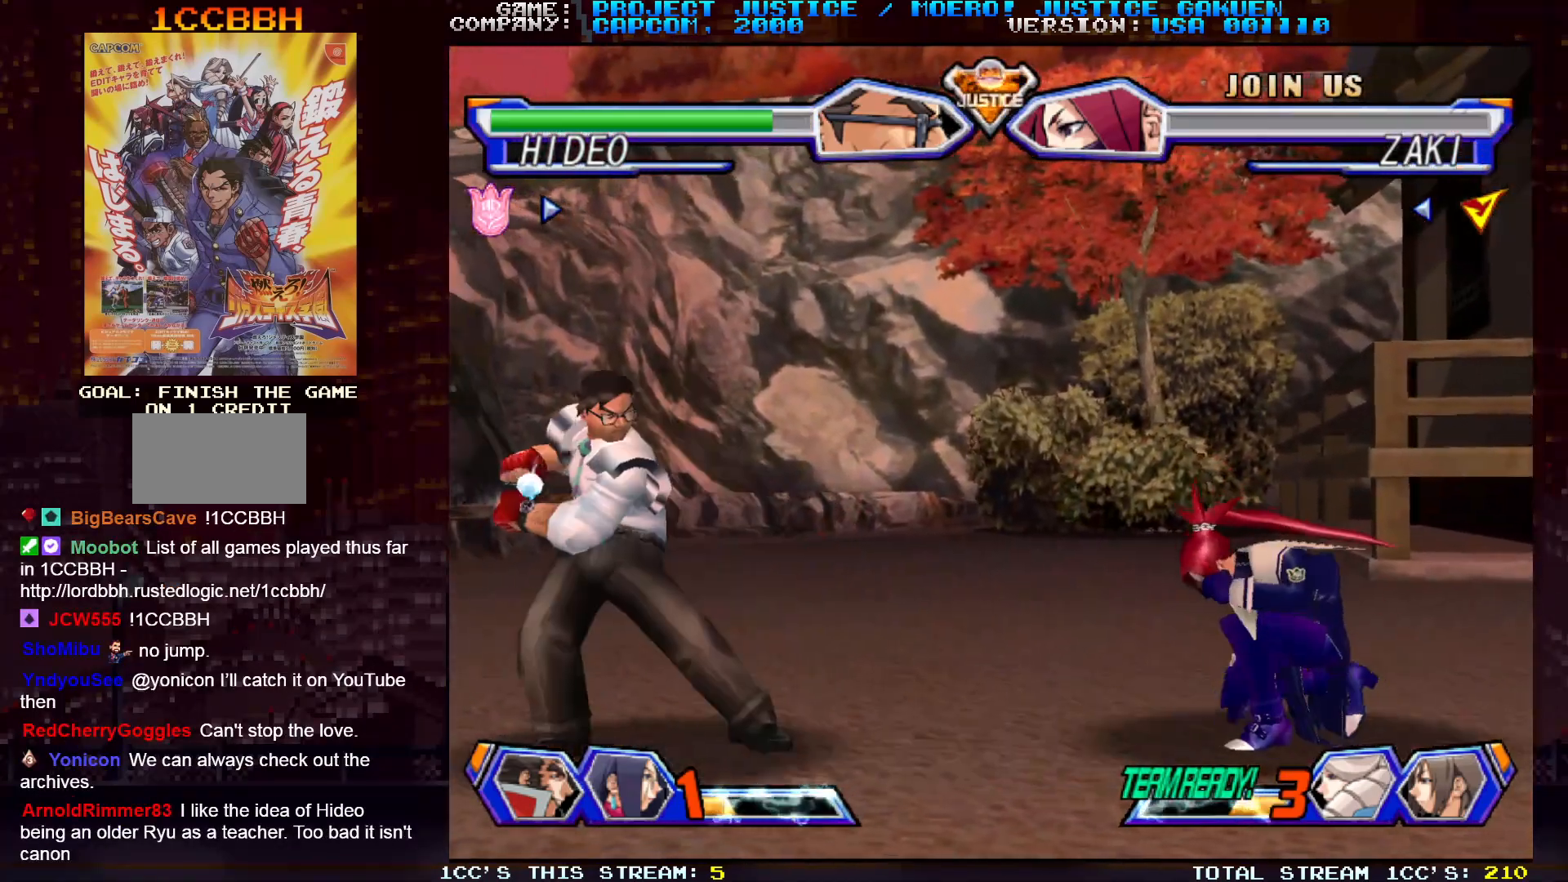
{"buttons": [], "left_stick": "center", "events": []}
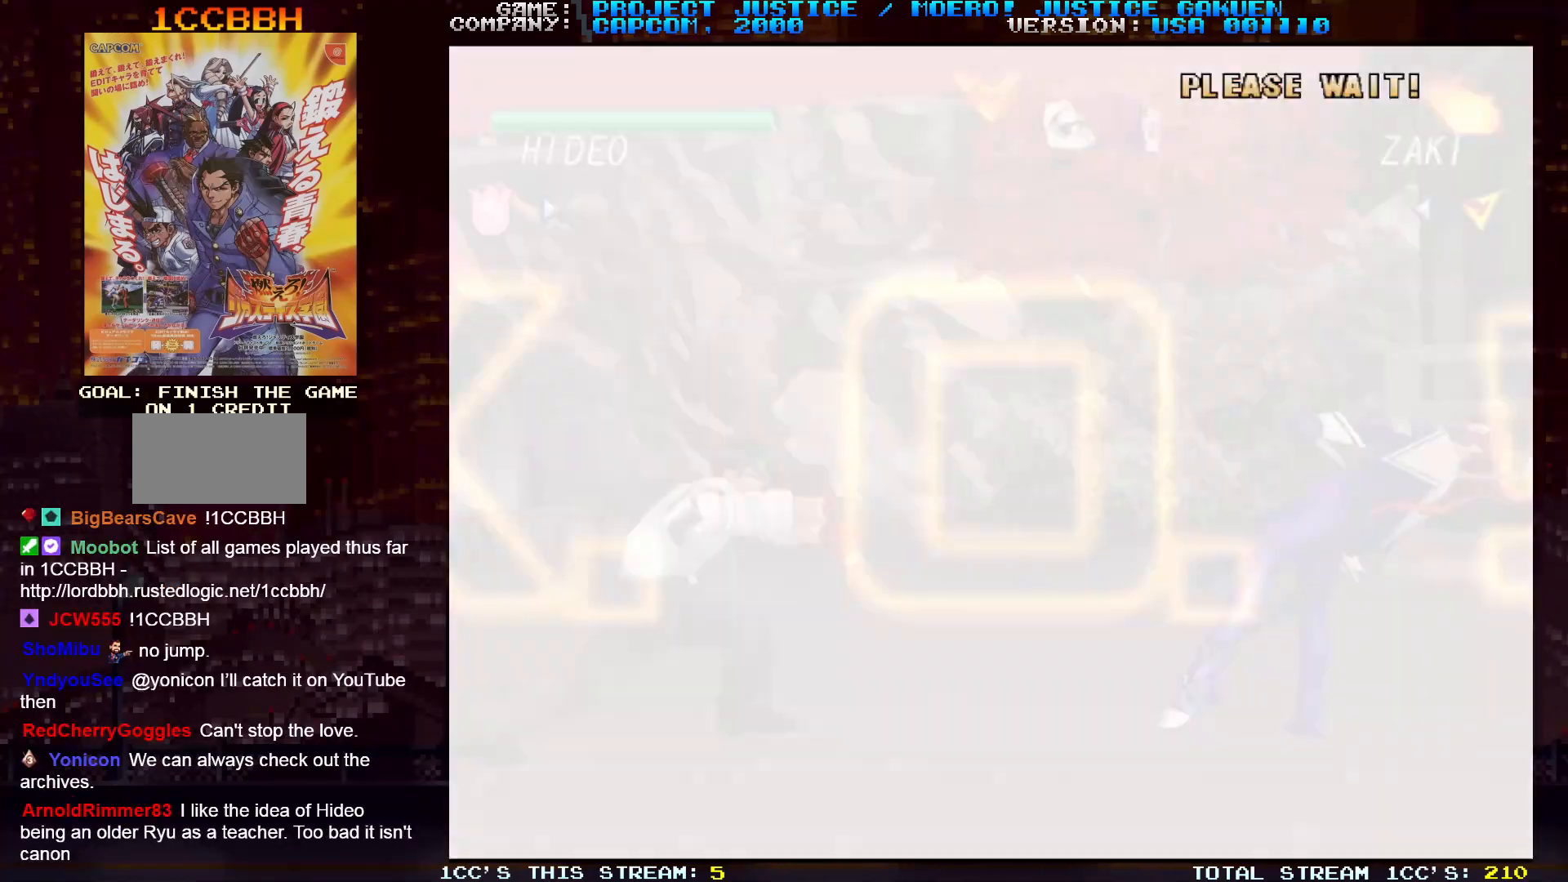
{"buttons": ["SQUARE"], "left_stick": "center", "events": [[483, "SQUARE", "down"]]}
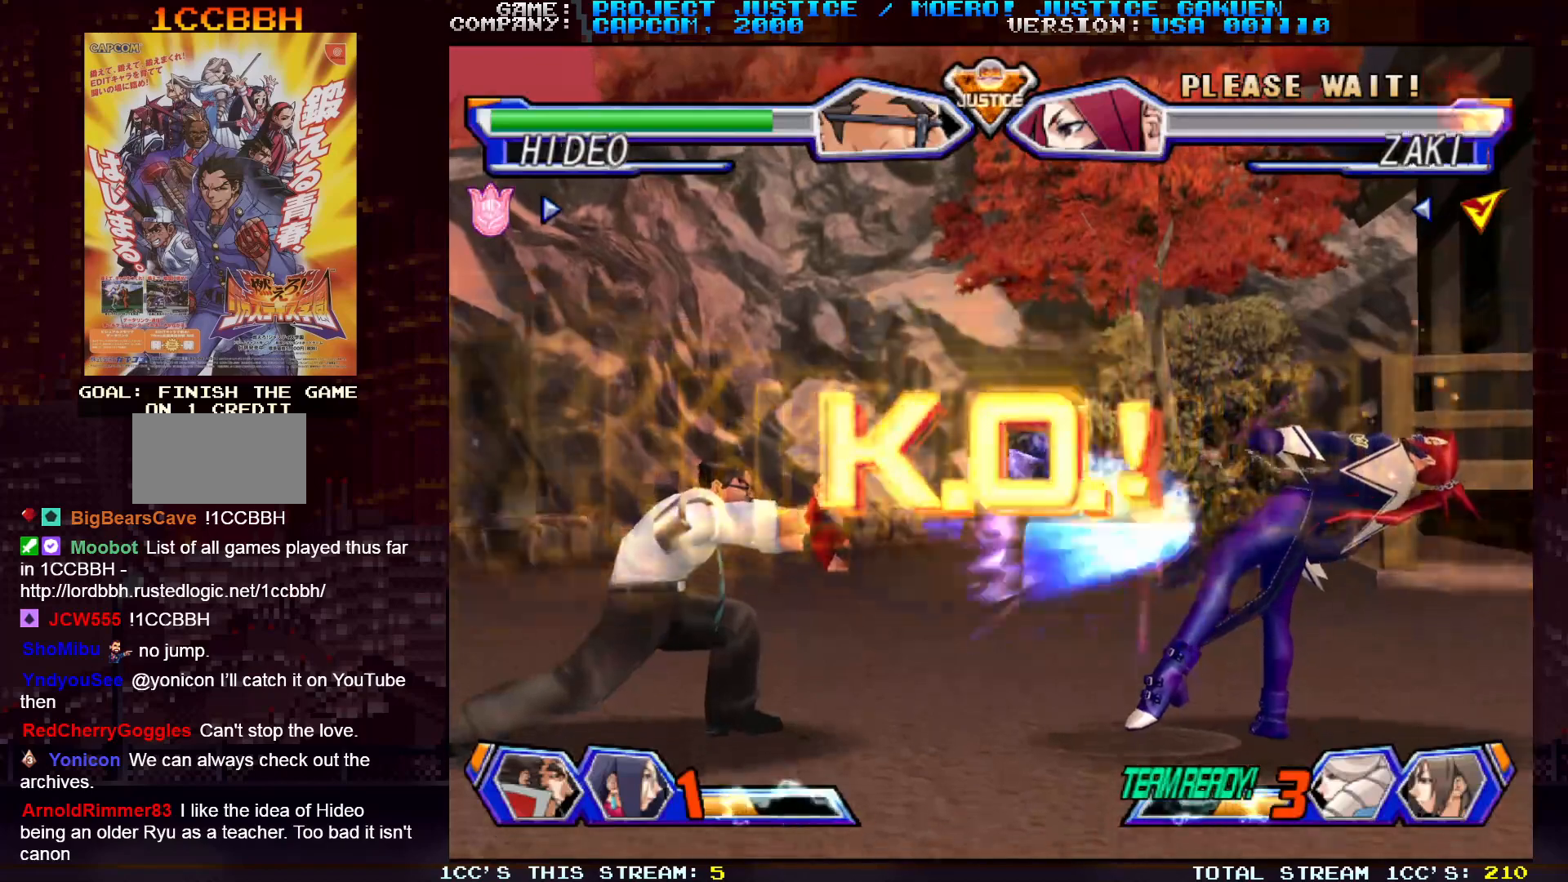
{"buttons": [], "left_stick": "center", "events": [[50, "SQUARE", "up"]]}
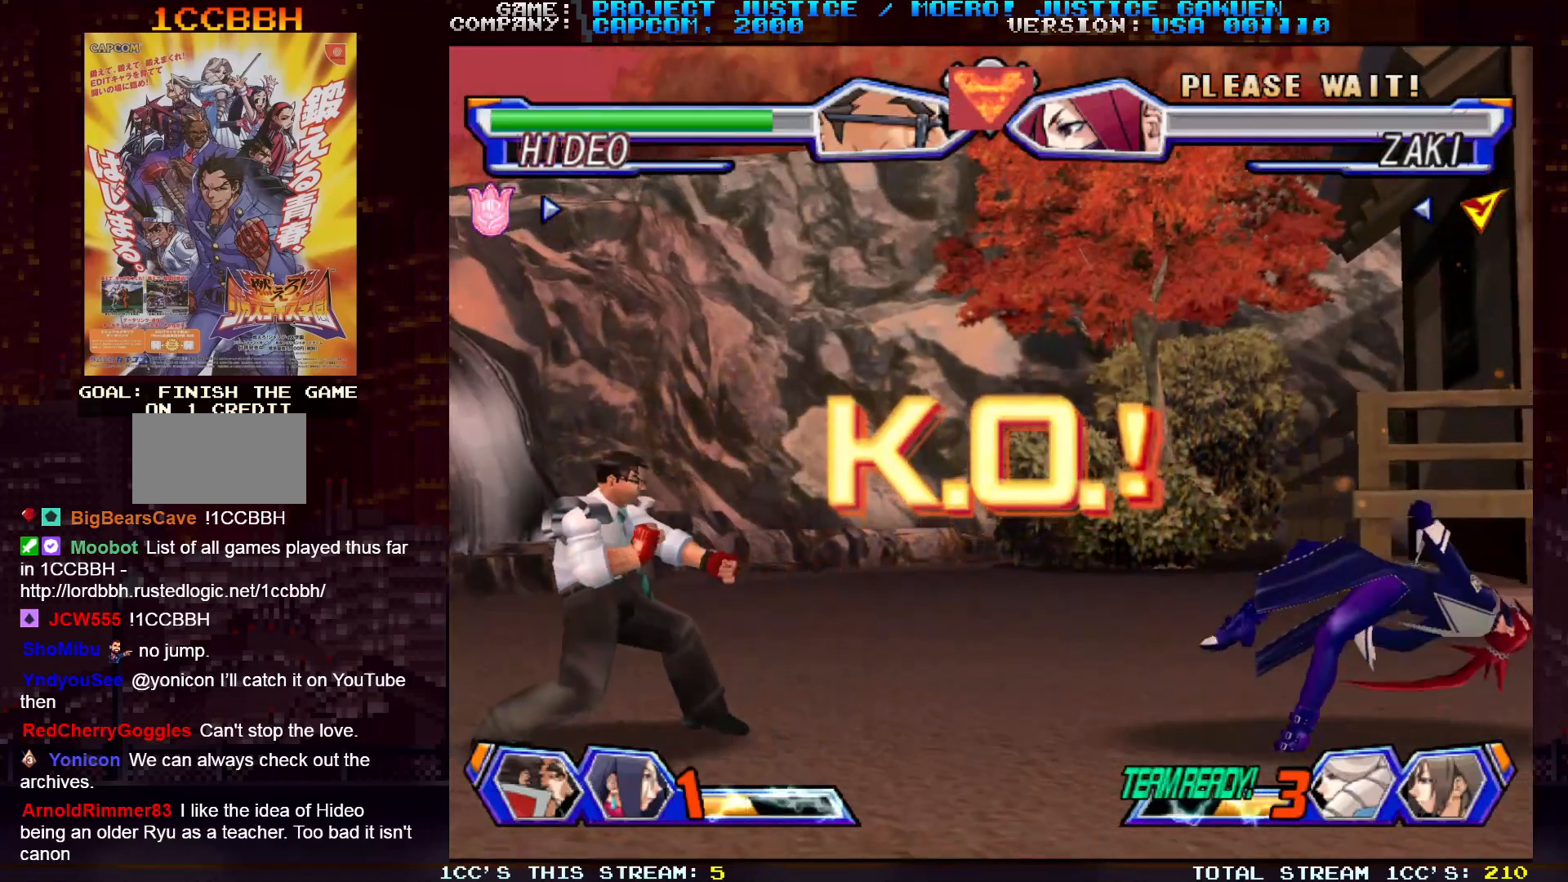
{"buttons": [], "left_stick": "right", "events": [[350, "left_stick", "down"], [483, "left_stick", "right"]]}
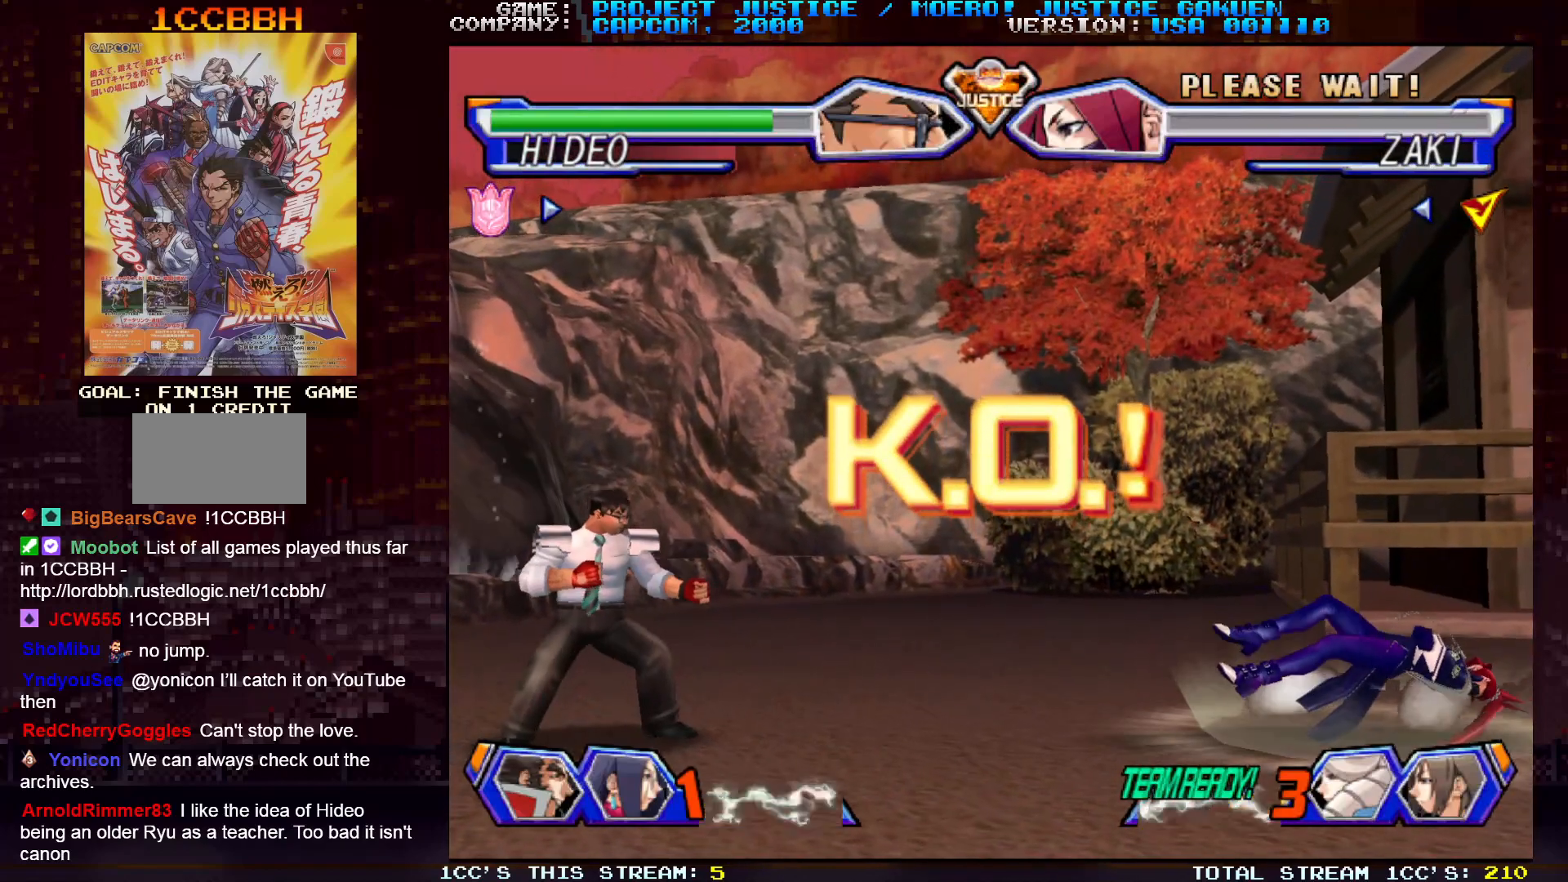
{"buttons": [], "left_stick": "center", "events": [[17, "SQUARE", "down"], [83, "SQUARE", "up"], [83, "left_stick", "center"]]}